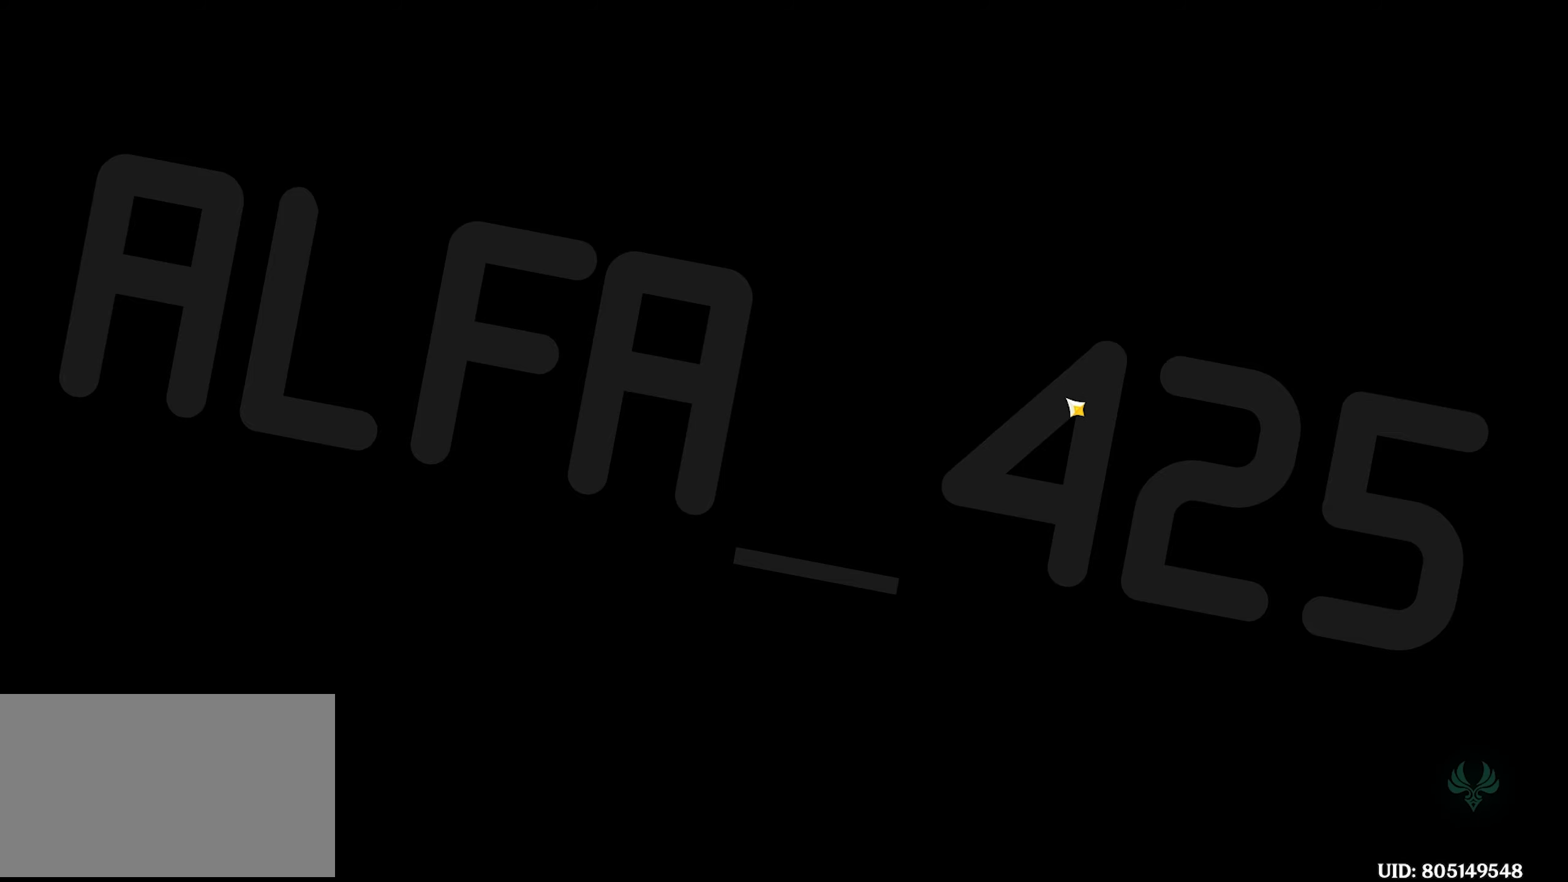
Gameplay with keyboard and mouse; each line is a JSON object with the keys and mouse buttons held at the frame after it. "events" lists presses ("down") and releases ("up") of "1", "2", "3", "4", "5", "a", "alt", "c", "caps_lock", "ctrl", "d", "e", "f", "g", "q", "r", "s", "shift", "space", "t", "tab", "v", "w", "x", "z", "mouse_left", "mouse_wheel" and "mouse_right" between this image and that frame as [ms after this image, input, new state], when the widget could be followed in between. "mouse_left", "mouse_wheel", "mouse_right" = the "left", "wheel", "right" buttons of the "mouse" list. No other keys are recorded. "wheel" means that the mouse wheel is clicked or scrolled. Not read: mouse_move return.
{"keys": ["w"], "mouse": [], "events": [[166, "w", "down"]]}
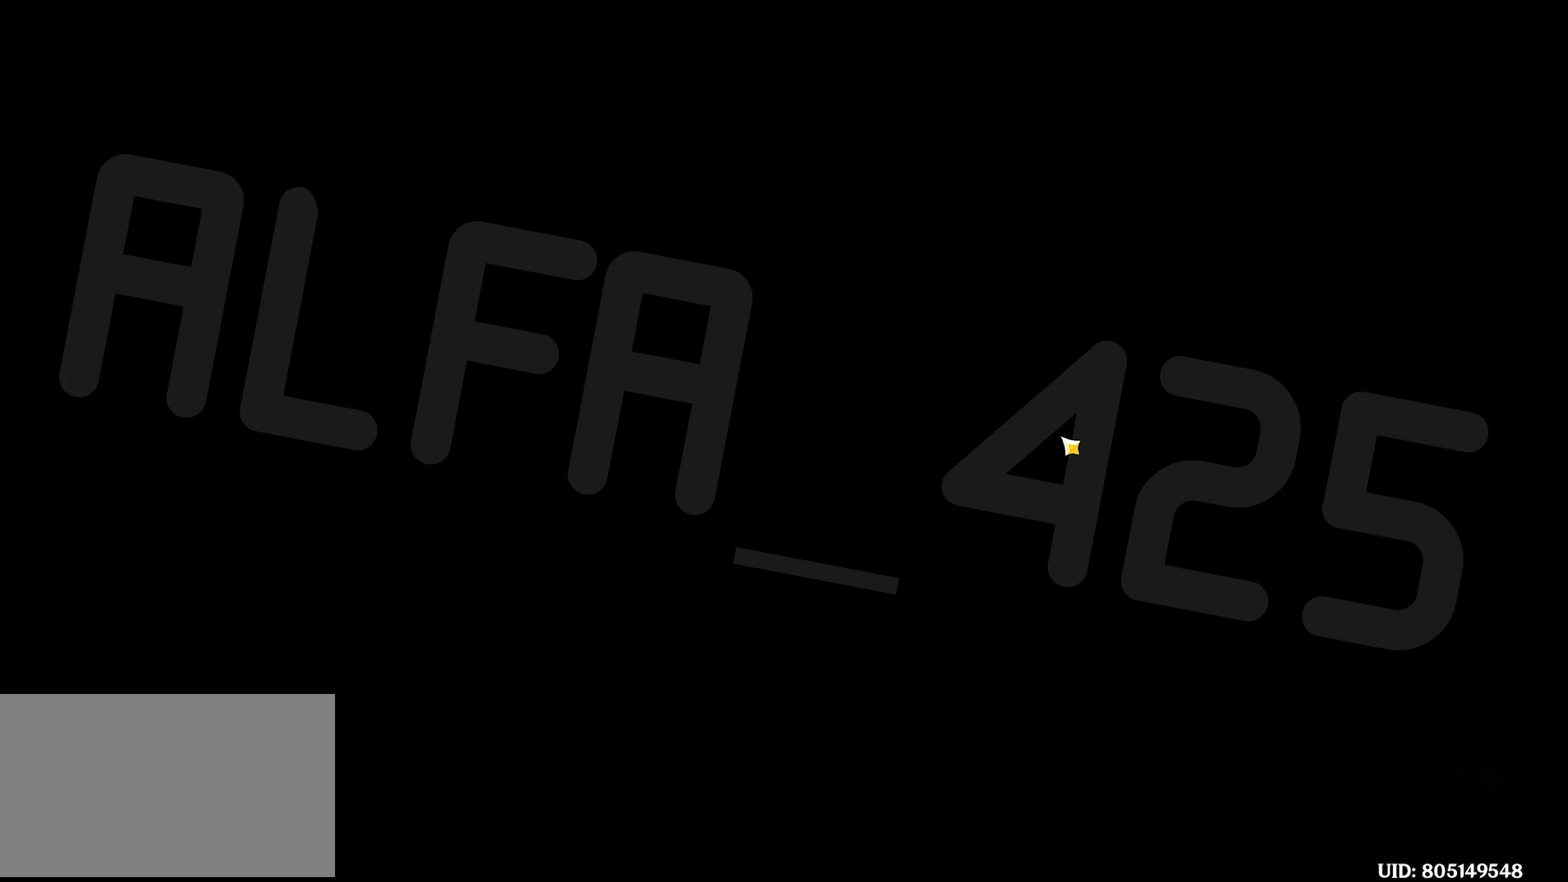
{"keys": [], "mouse": [], "events": [[366, "w", "up"]]}
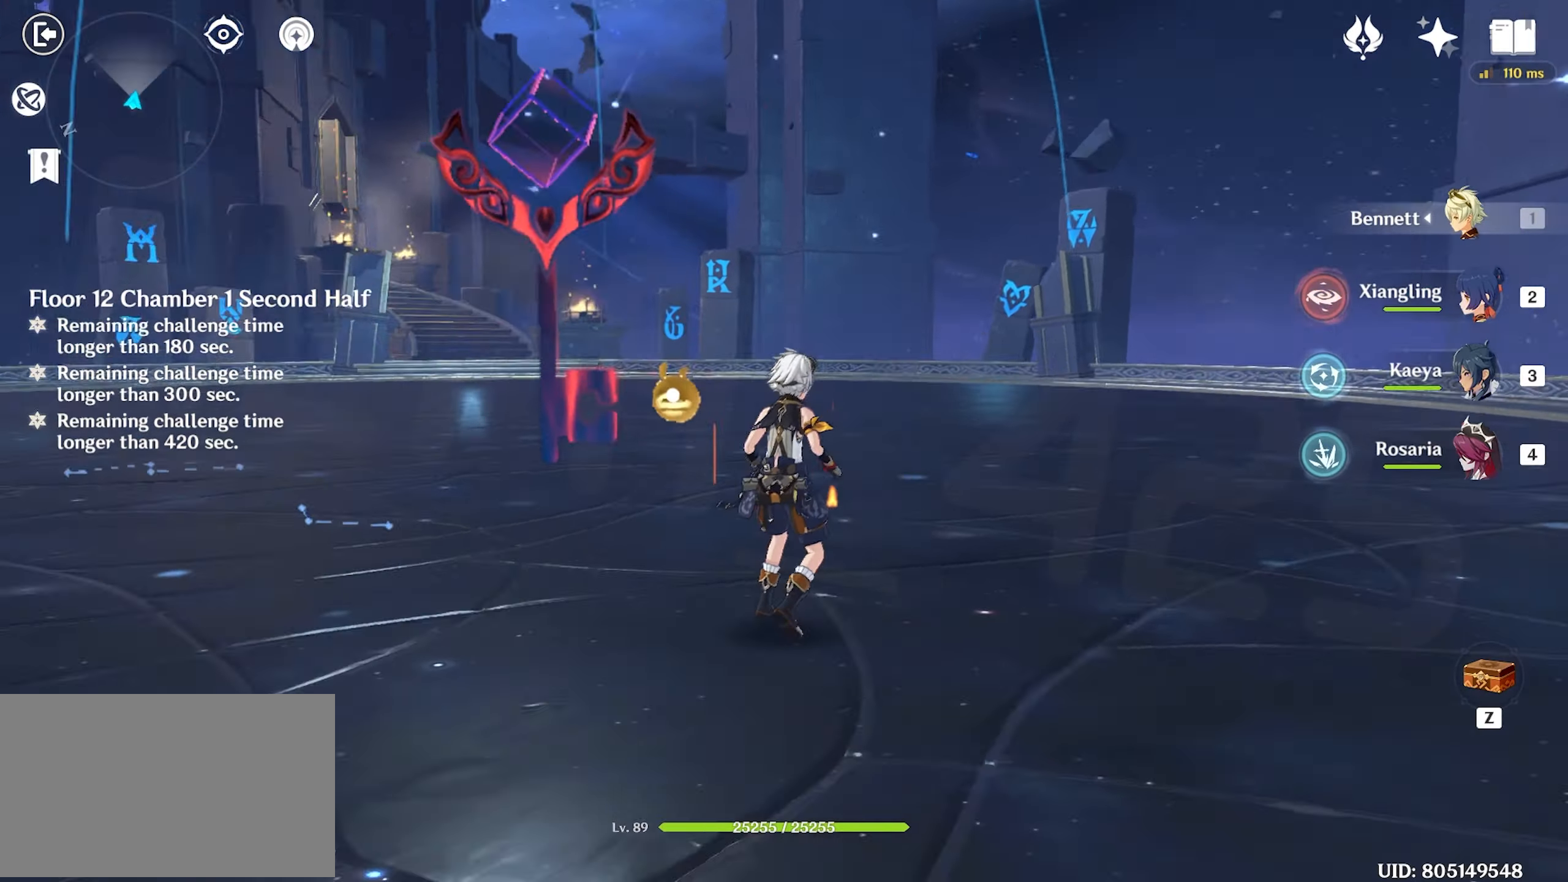
{"keys": ["w"], "mouse": [], "events": [[433, "w", "down"]]}
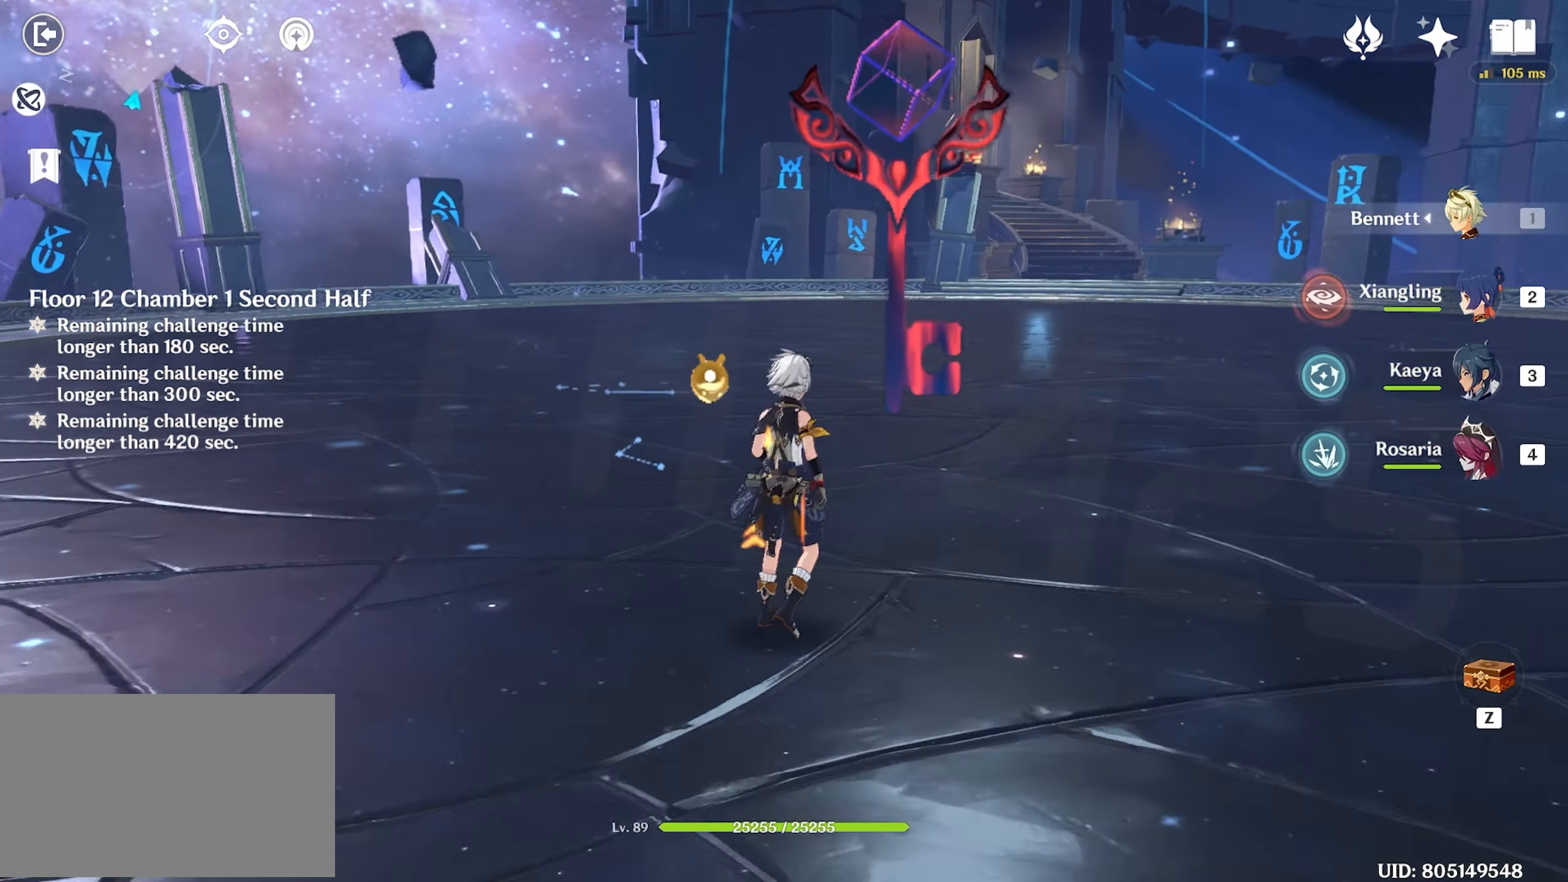
{"keys": ["w"], "mouse": [], "events": []}
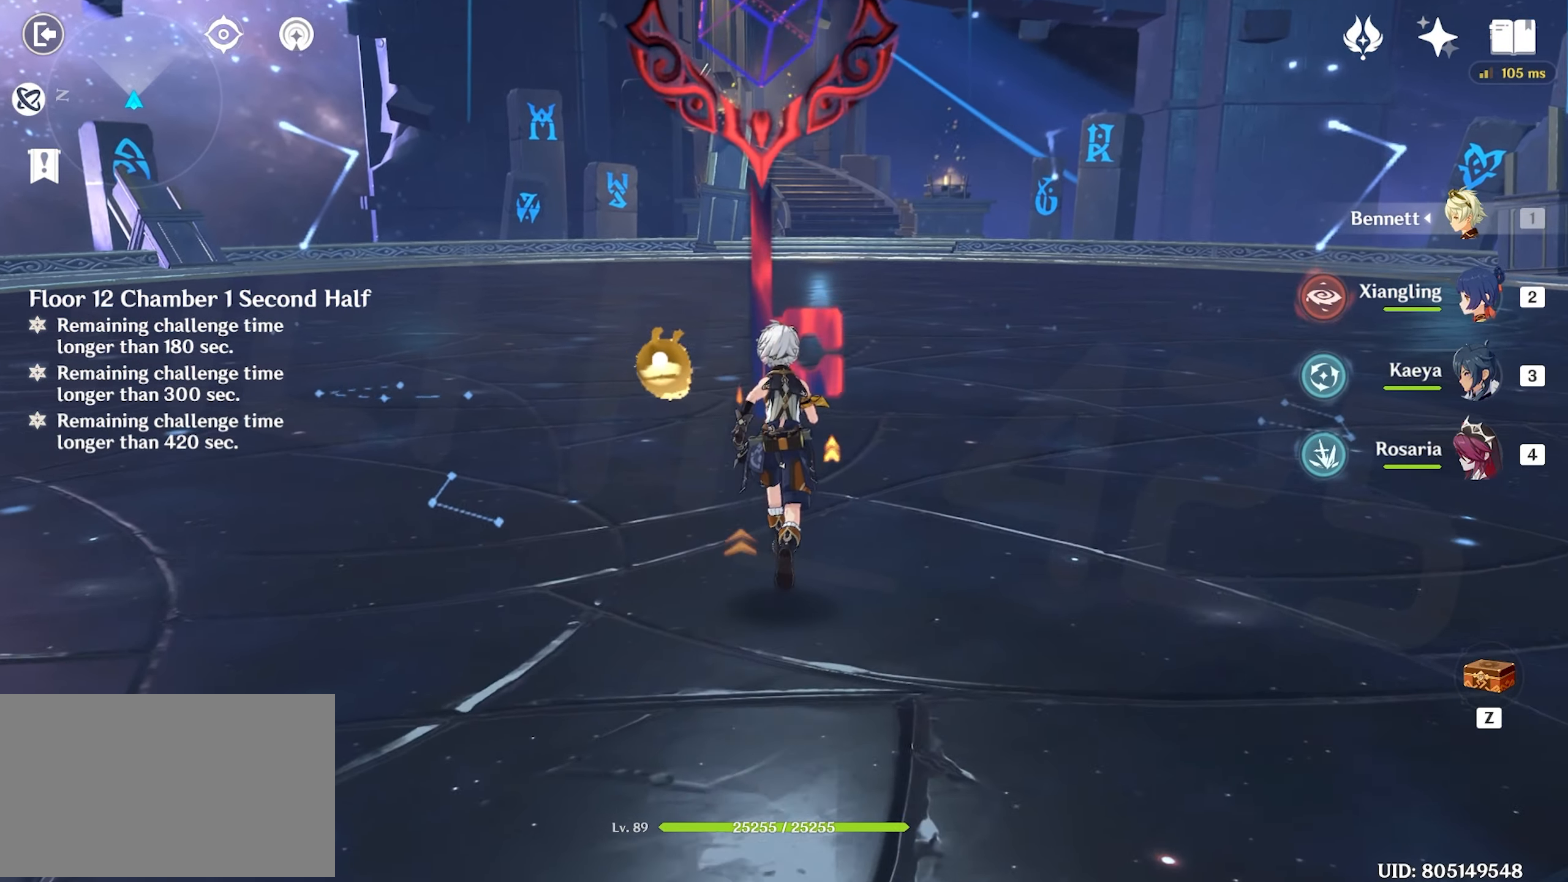
{"keys": ["w"], "mouse": [], "events": []}
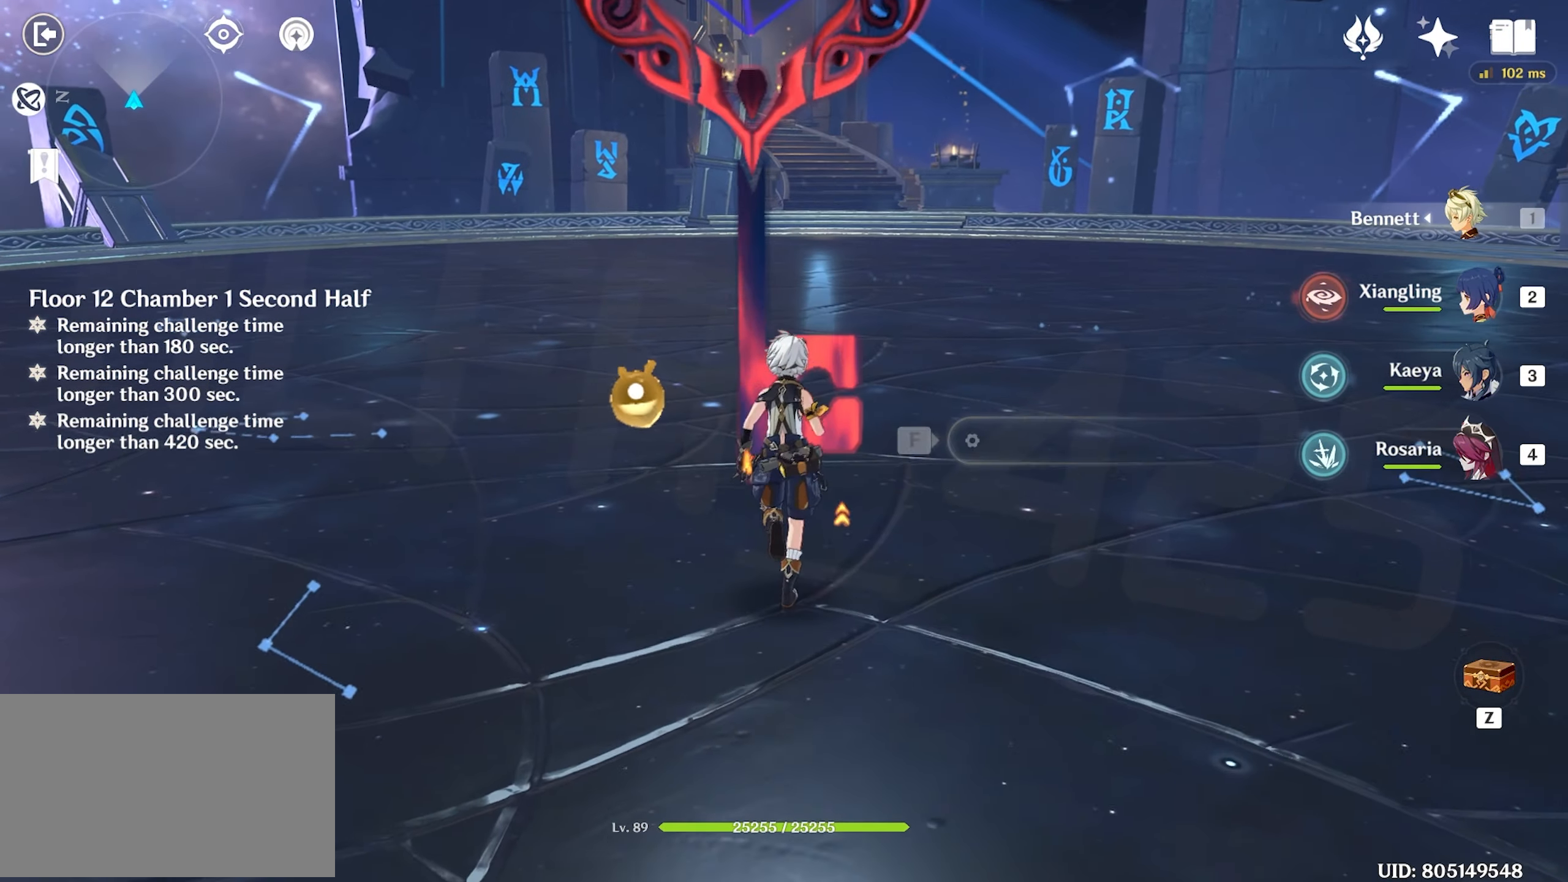
{"keys": [], "mouse": [], "events": [[66, "w", "up"]]}
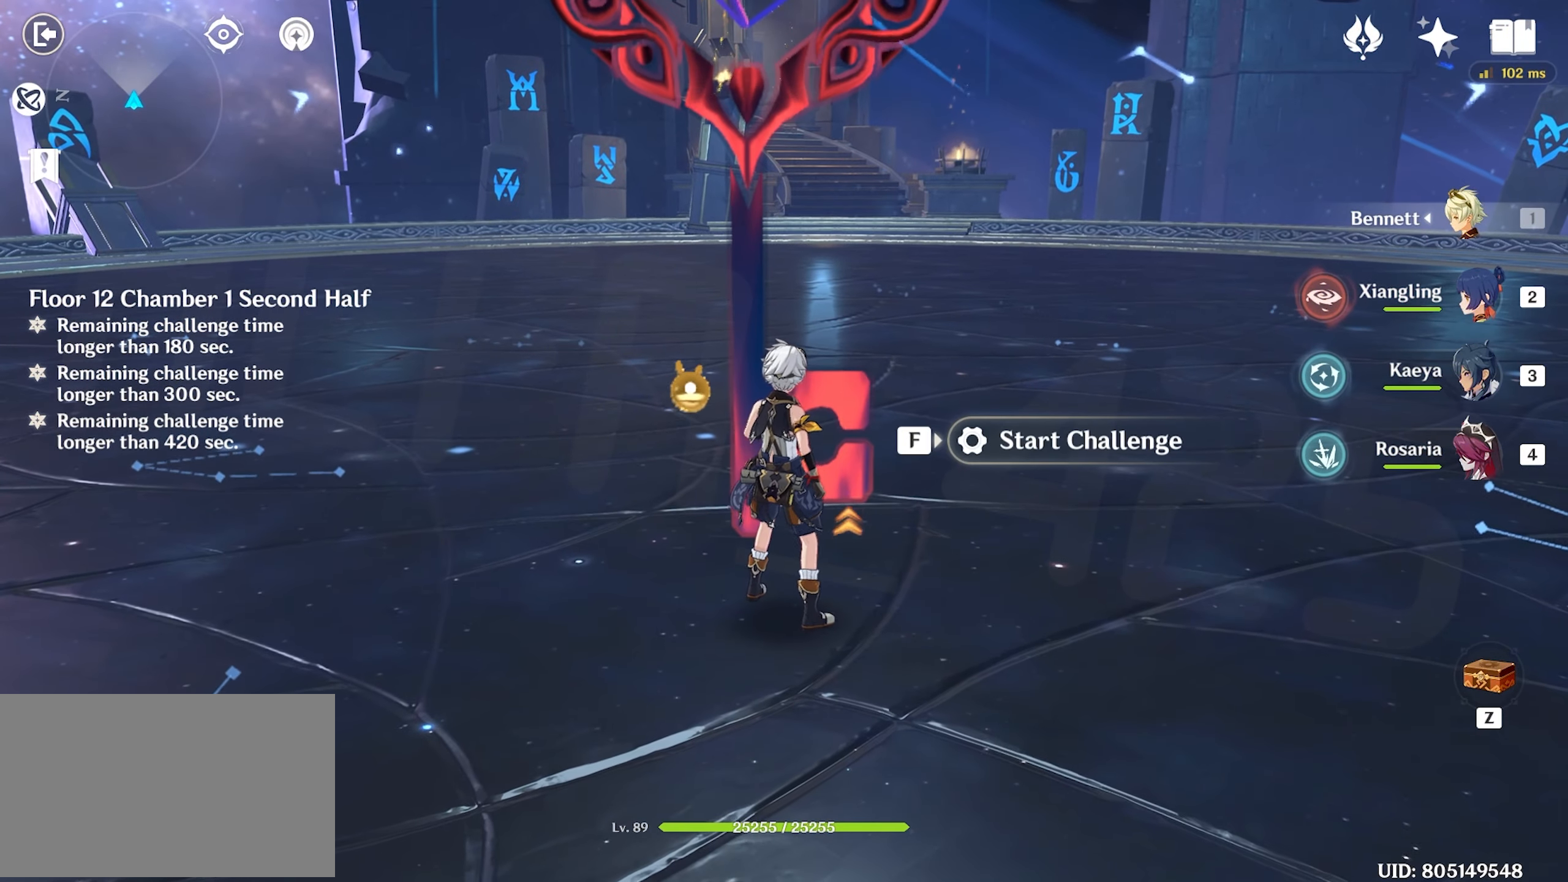
{"keys": [], "mouse": [], "events": []}
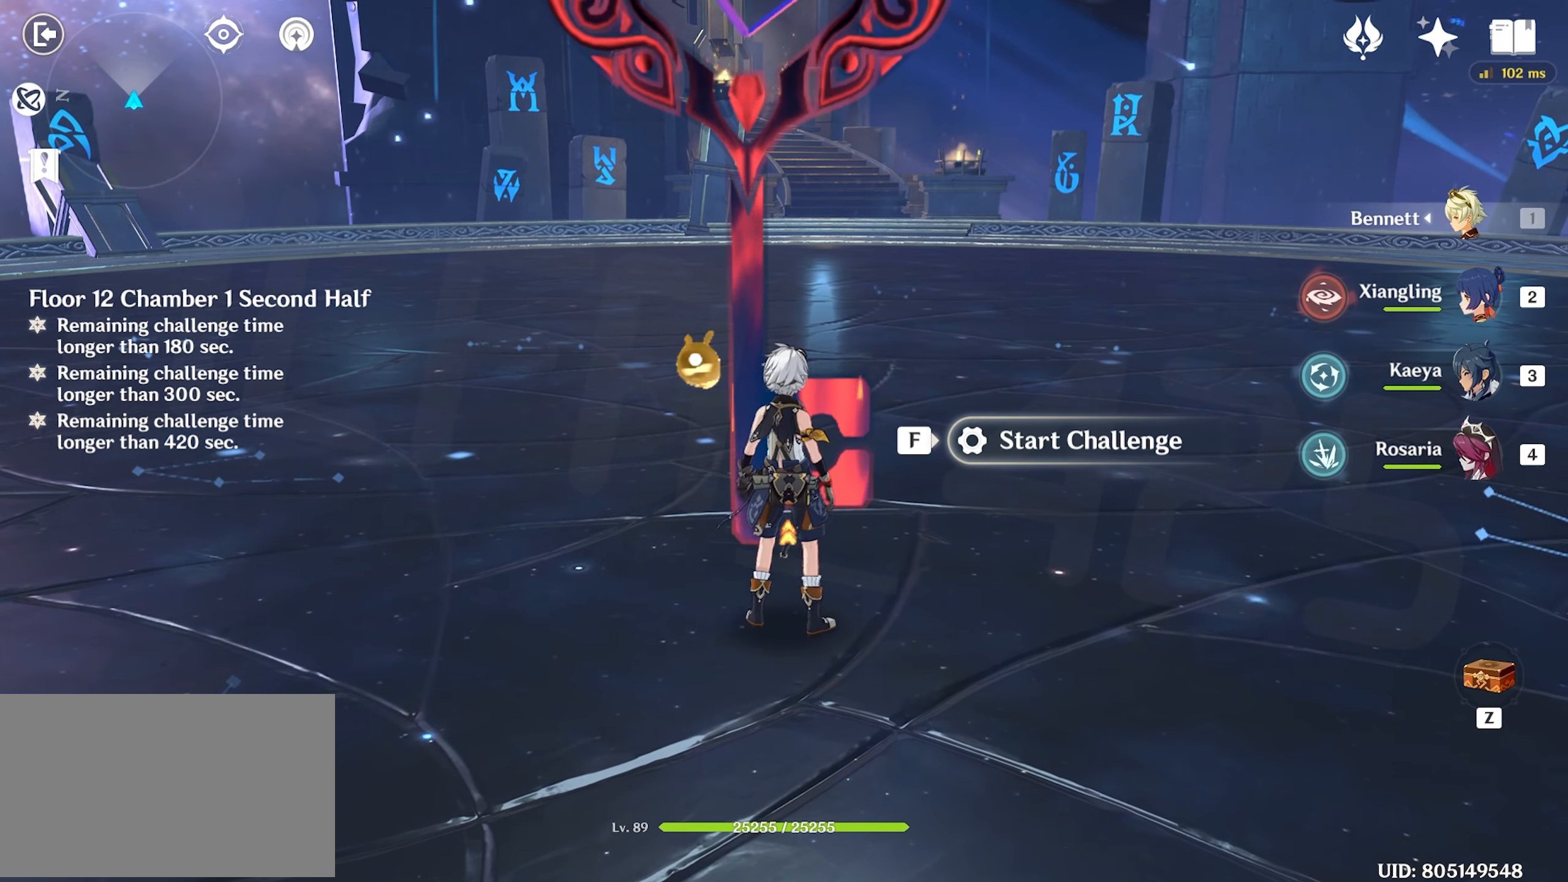
{"keys": ["w"], "mouse": [], "events": [[233, "f", "down"], [233, "w", "down"], [316, "f", "up"]]}
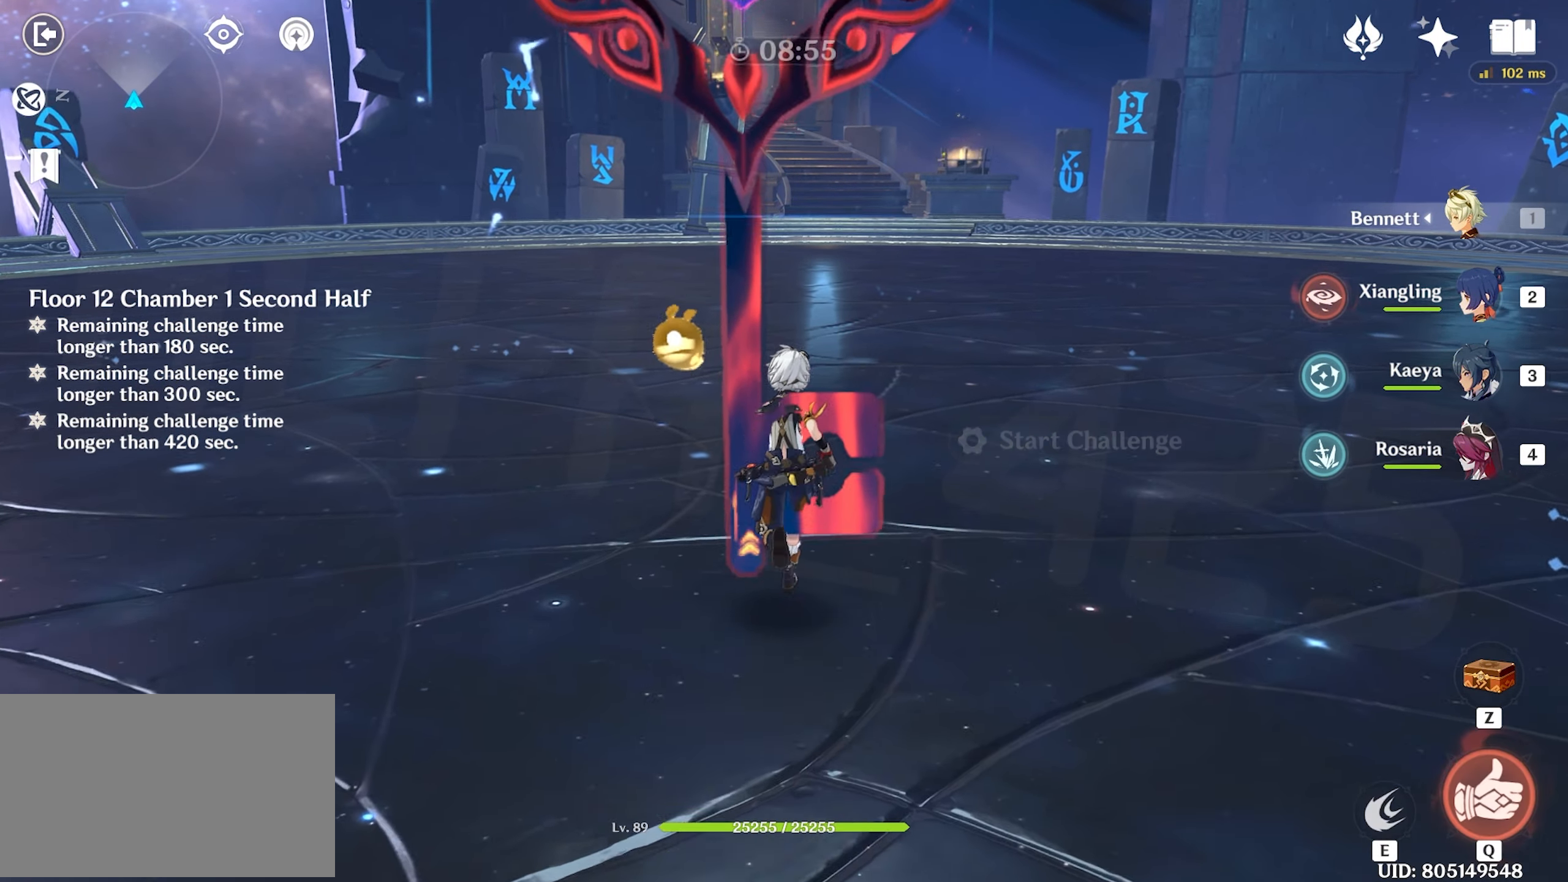
{"keys": ["w"], "mouse": [], "events": [[250, "2", "down"], [333, "2", "up"]]}
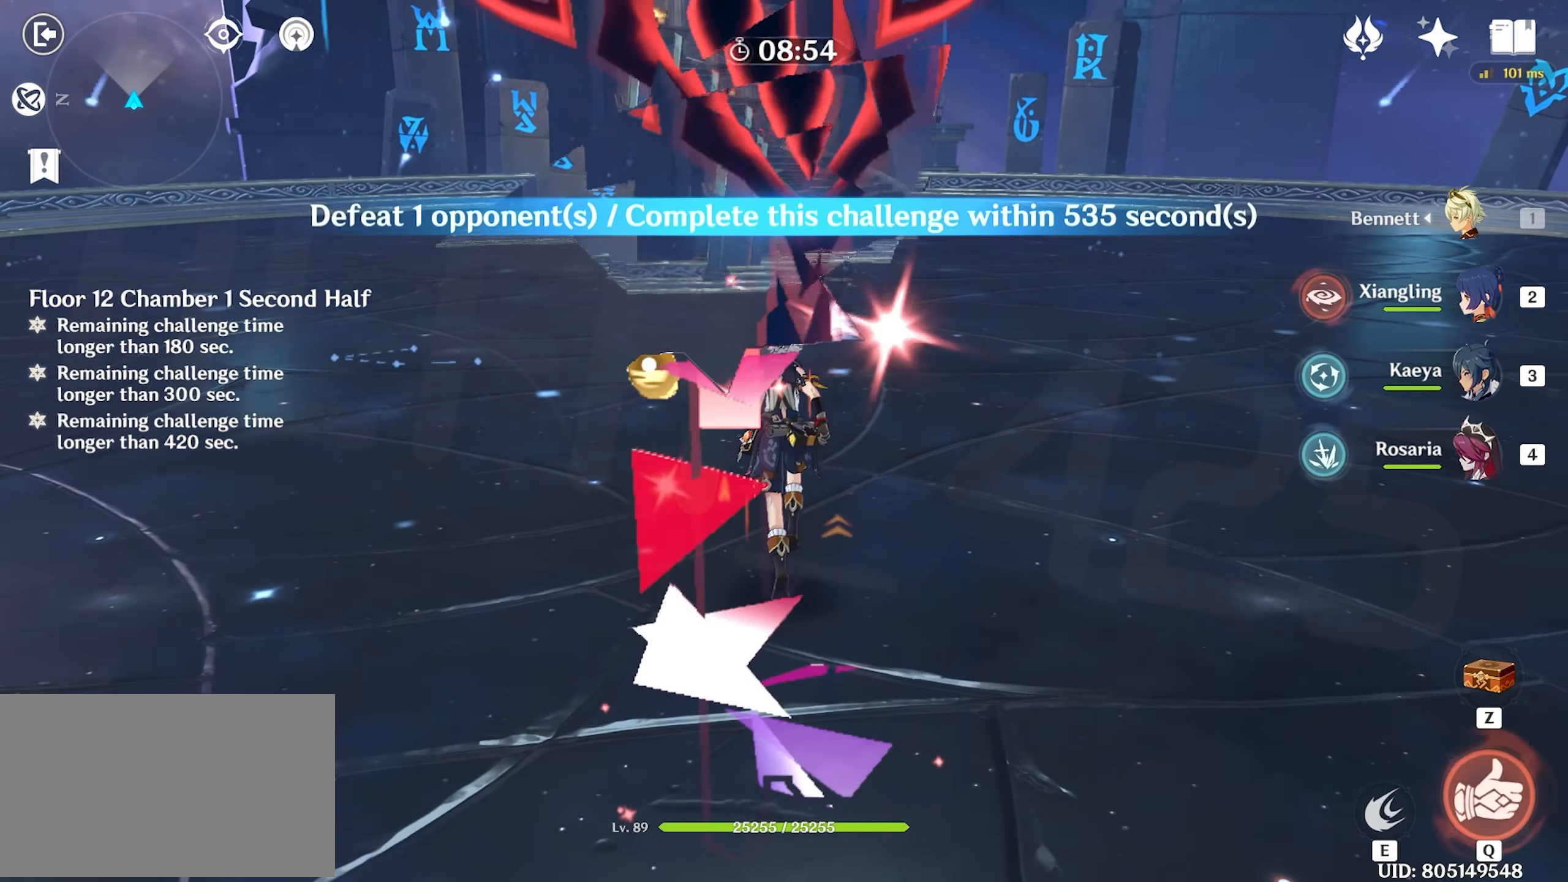
{"keys": ["w"], "mouse": [], "events": []}
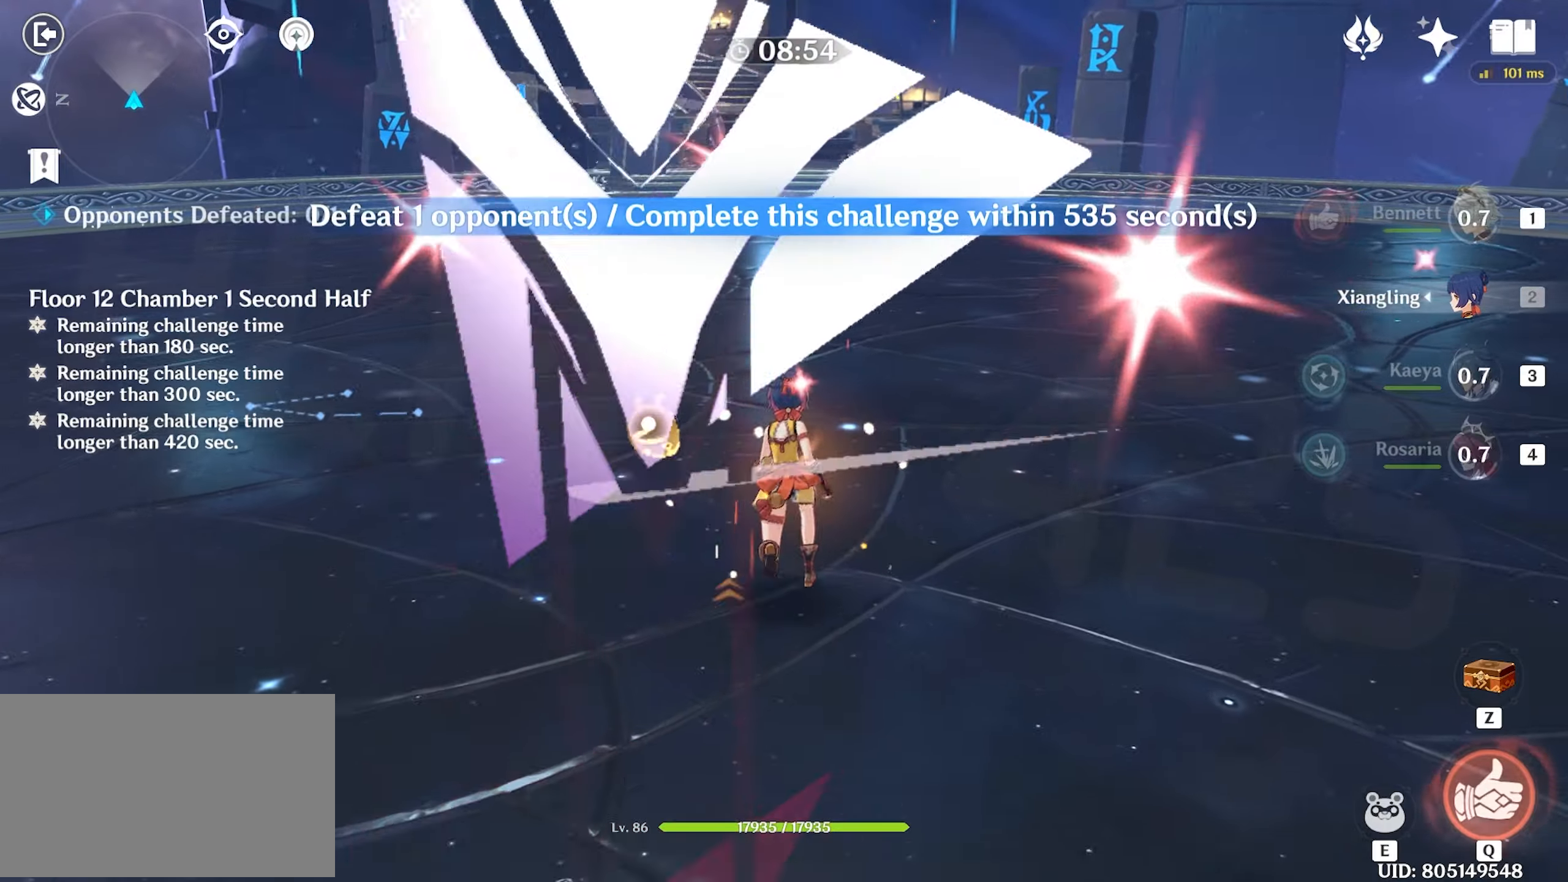
{"keys": [], "mouse": [], "events": [[267, "w", "up"]]}
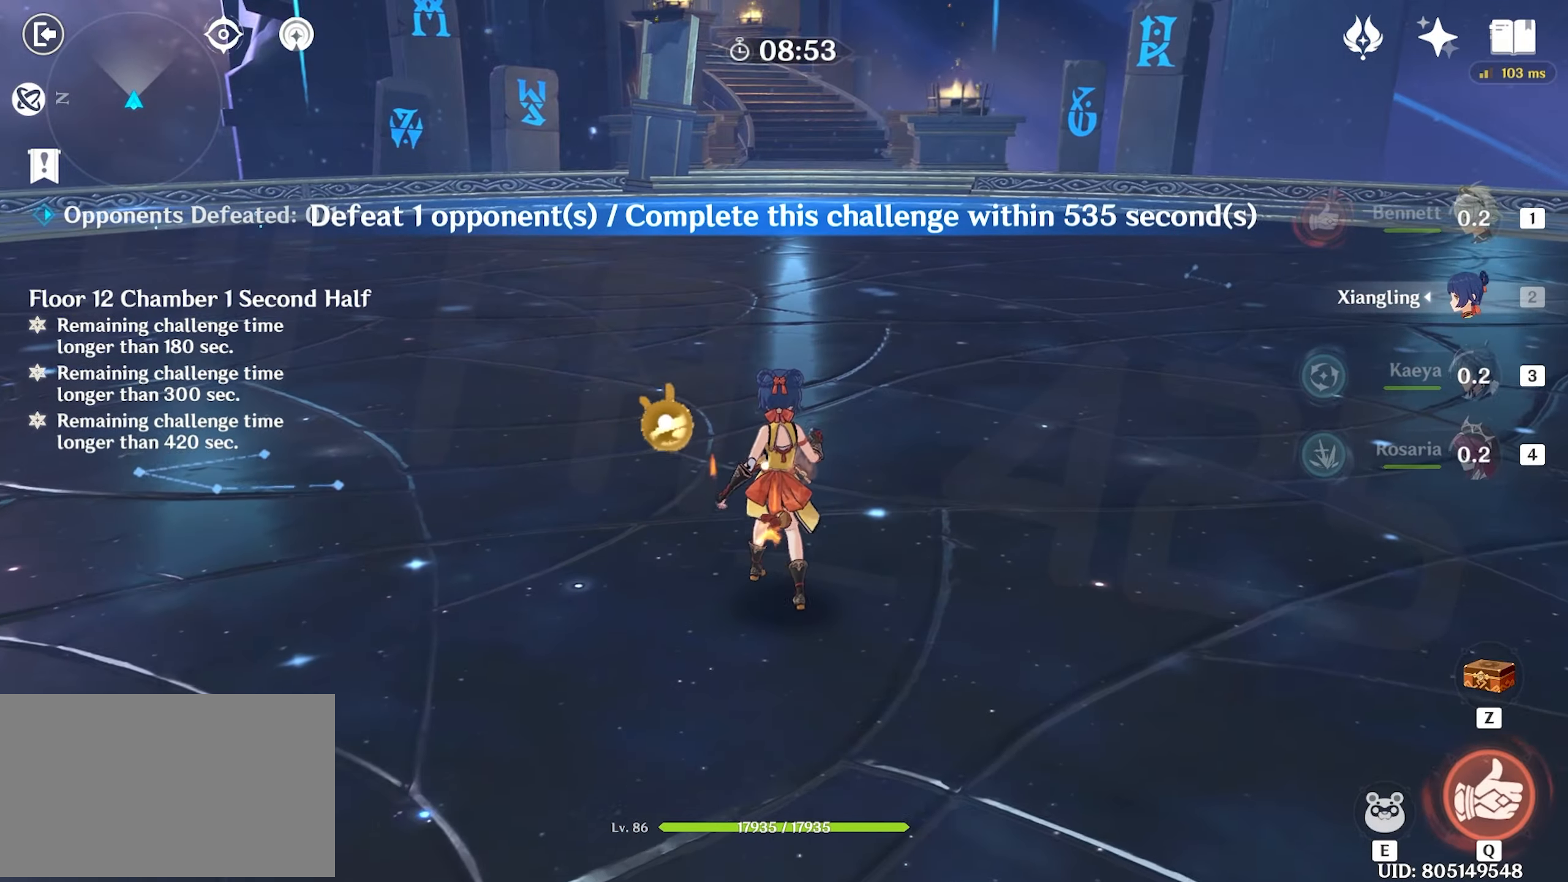
{"keys": [], "mouse": [], "events": []}
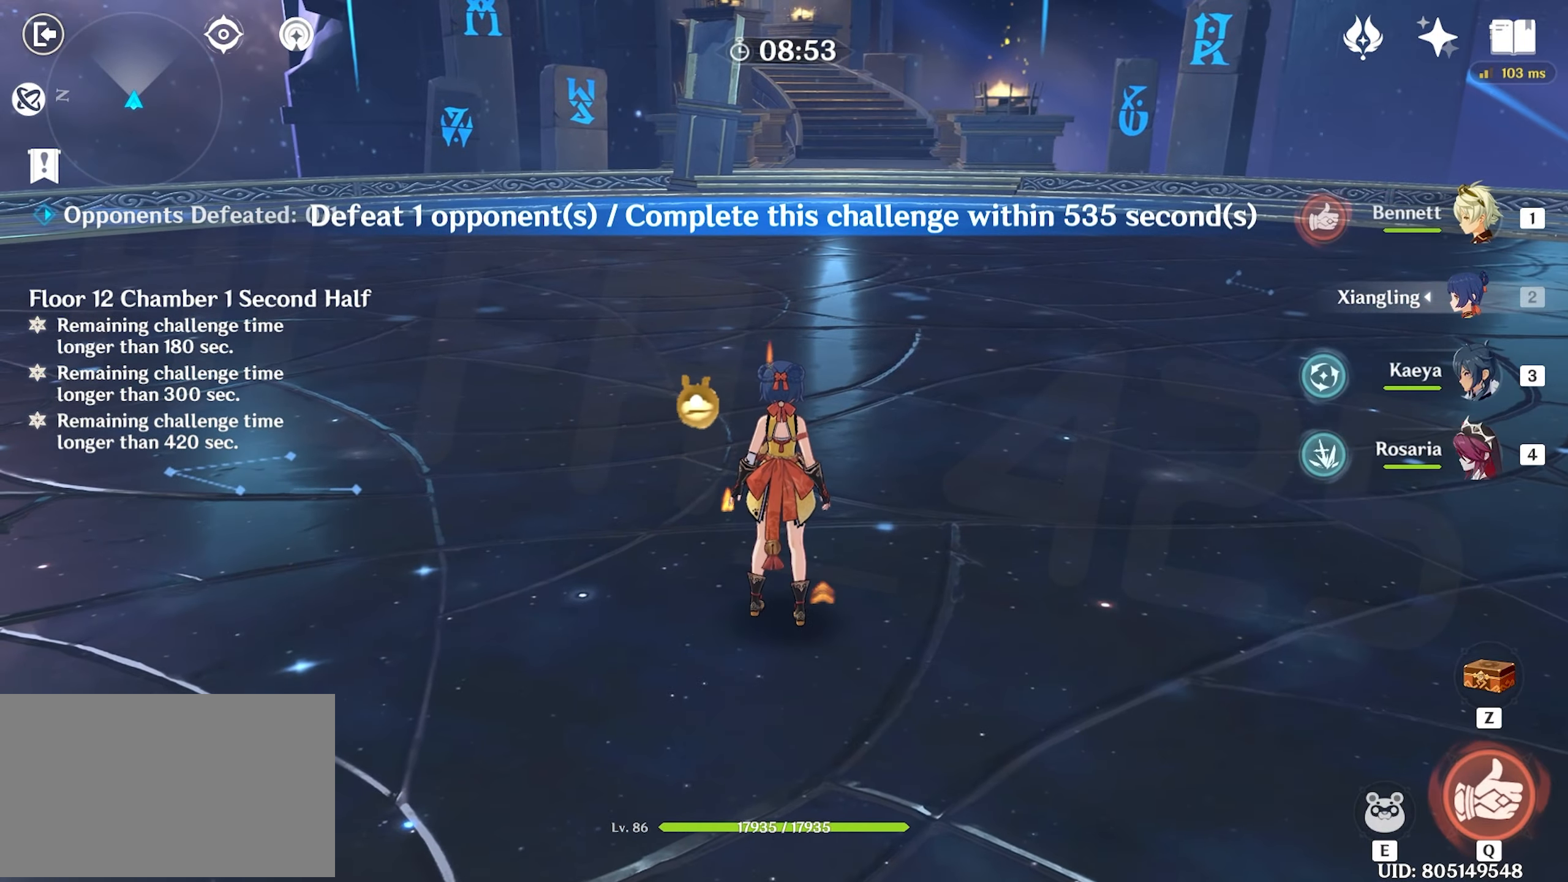
{"keys": [], "mouse": [], "events": []}
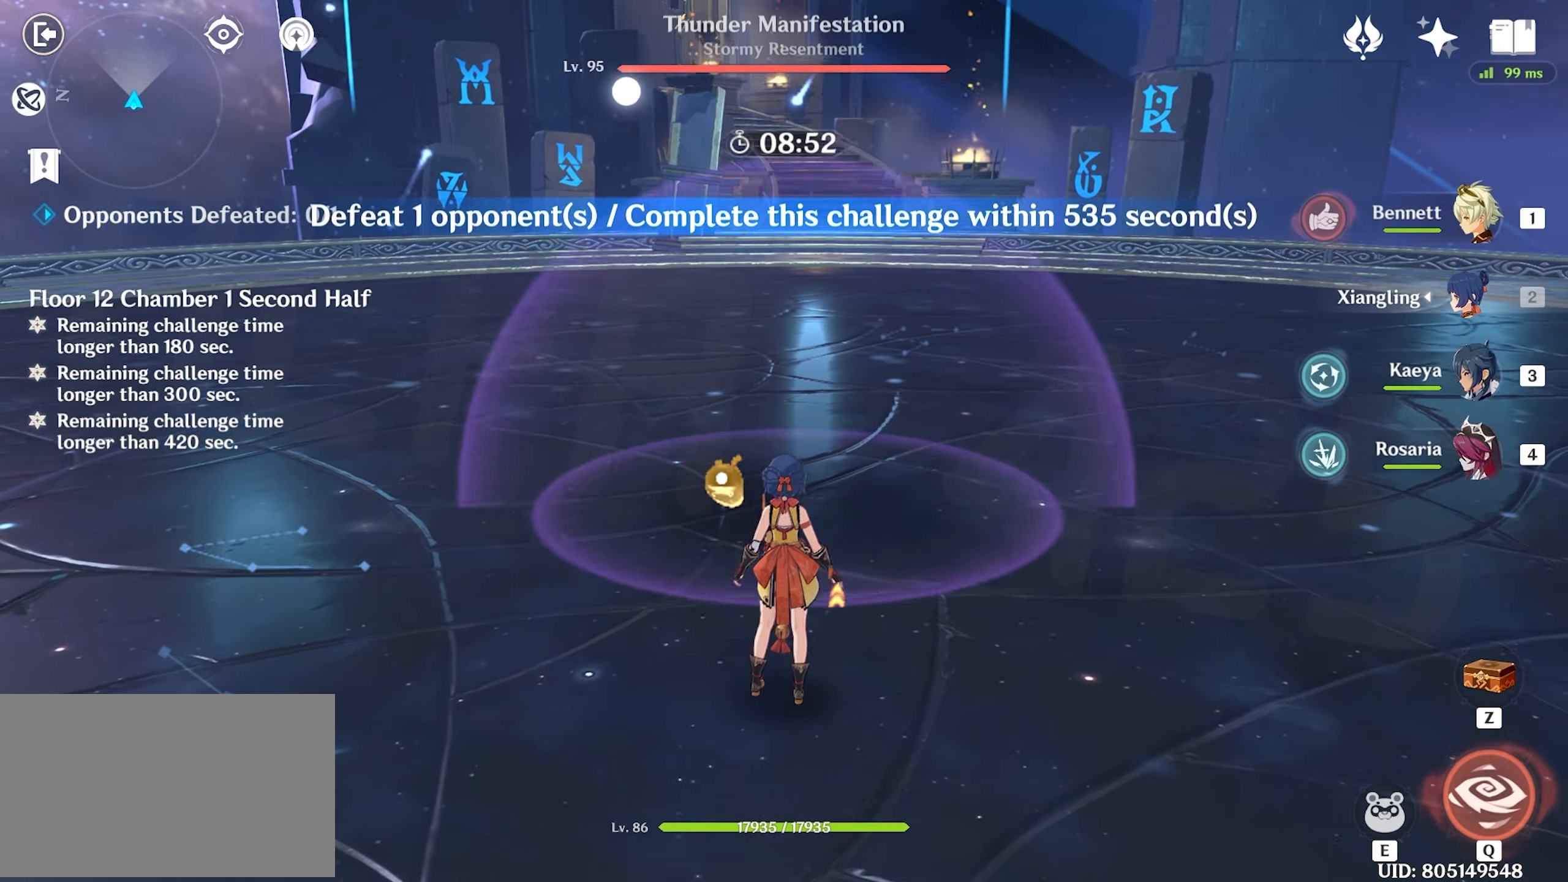
{"keys": ["d", "shift", "w"], "mouse": [], "events": [[100, "w", "down"], [183, "e", "down"], [233, "e", "up"], [317, "shift", "down"], [367, "d", "down"], [417, "shift", "up"], [467, "shift", "down"]]}
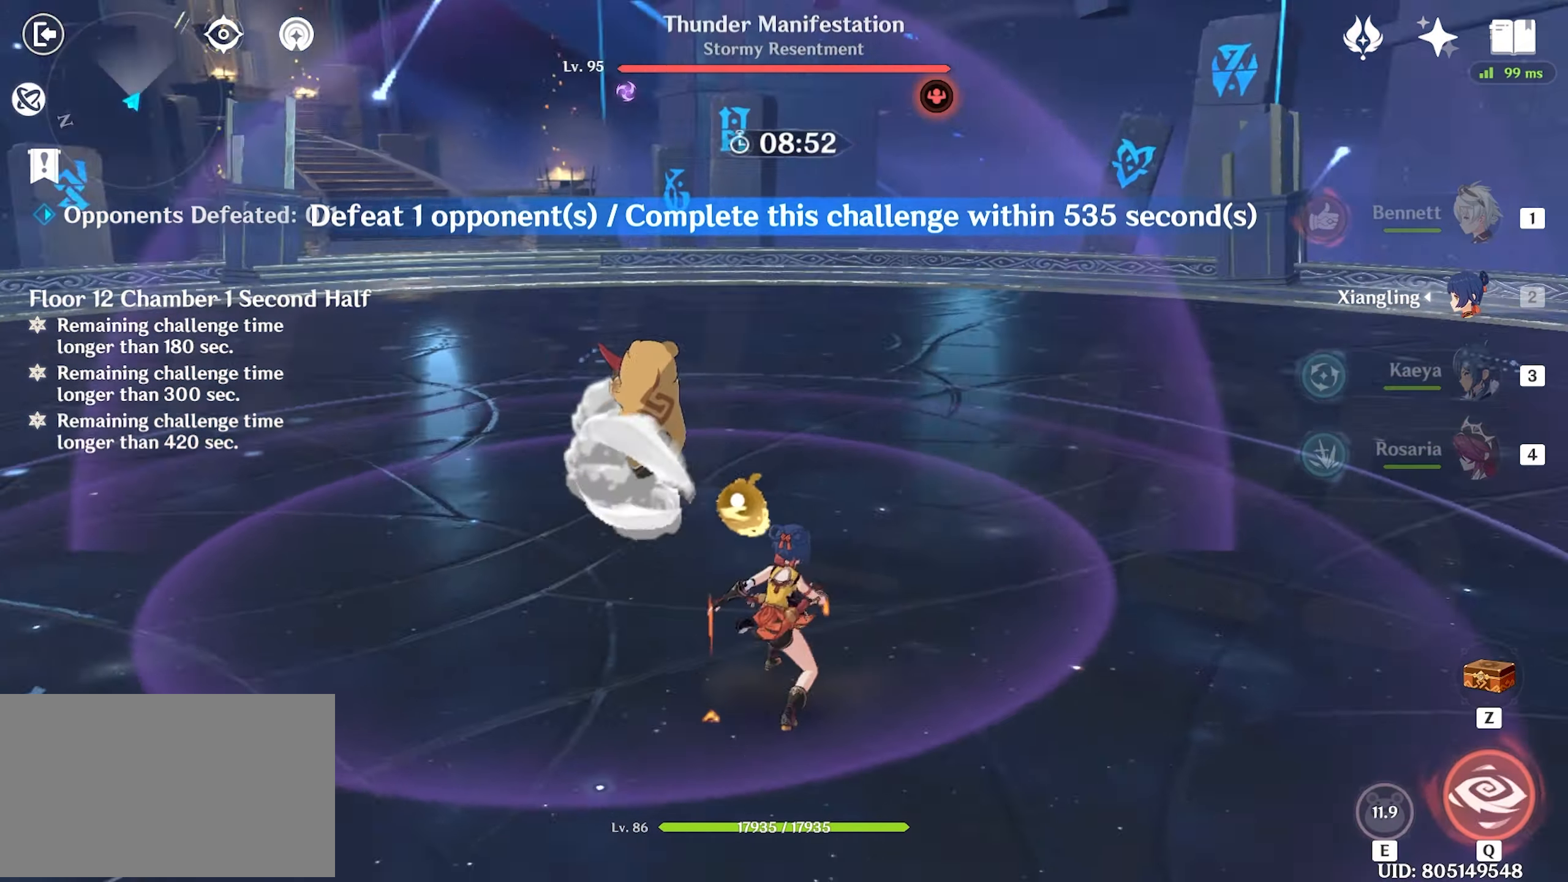
{"keys": ["w"], "mouse": [], "events": [[50, "shift", "up"], [100, "d", "up"], [250, "1", "down"], [333, "1", "up"]]}
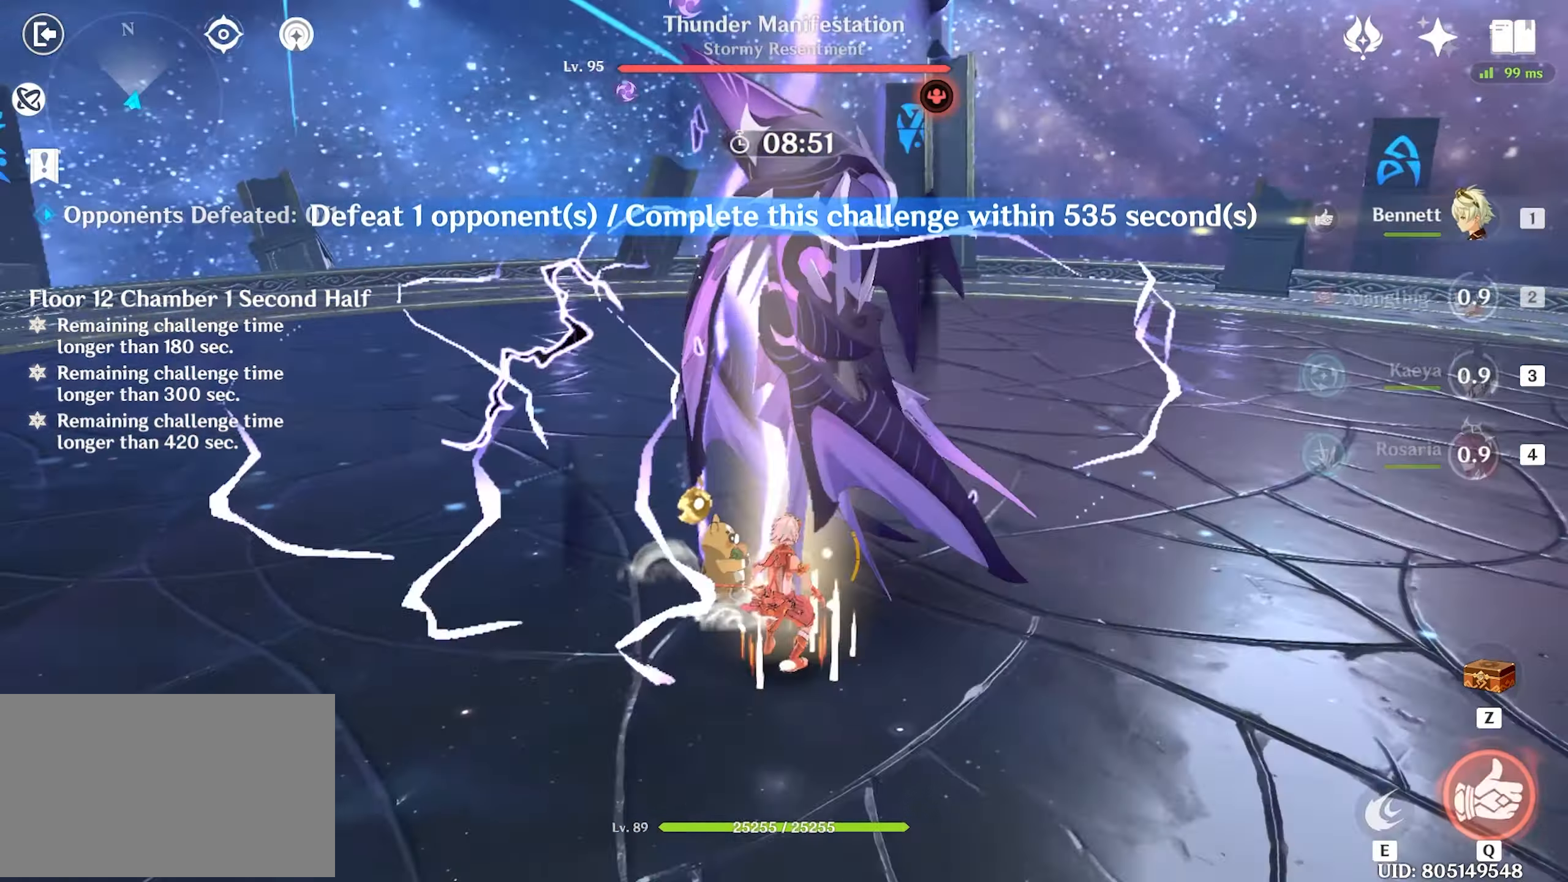
{"keys": ["w"], "mouse": [], "events": [[17, "q", "down"], [67, "q", "up"], [117, "q", "down"], [217, "q", "up"]]}
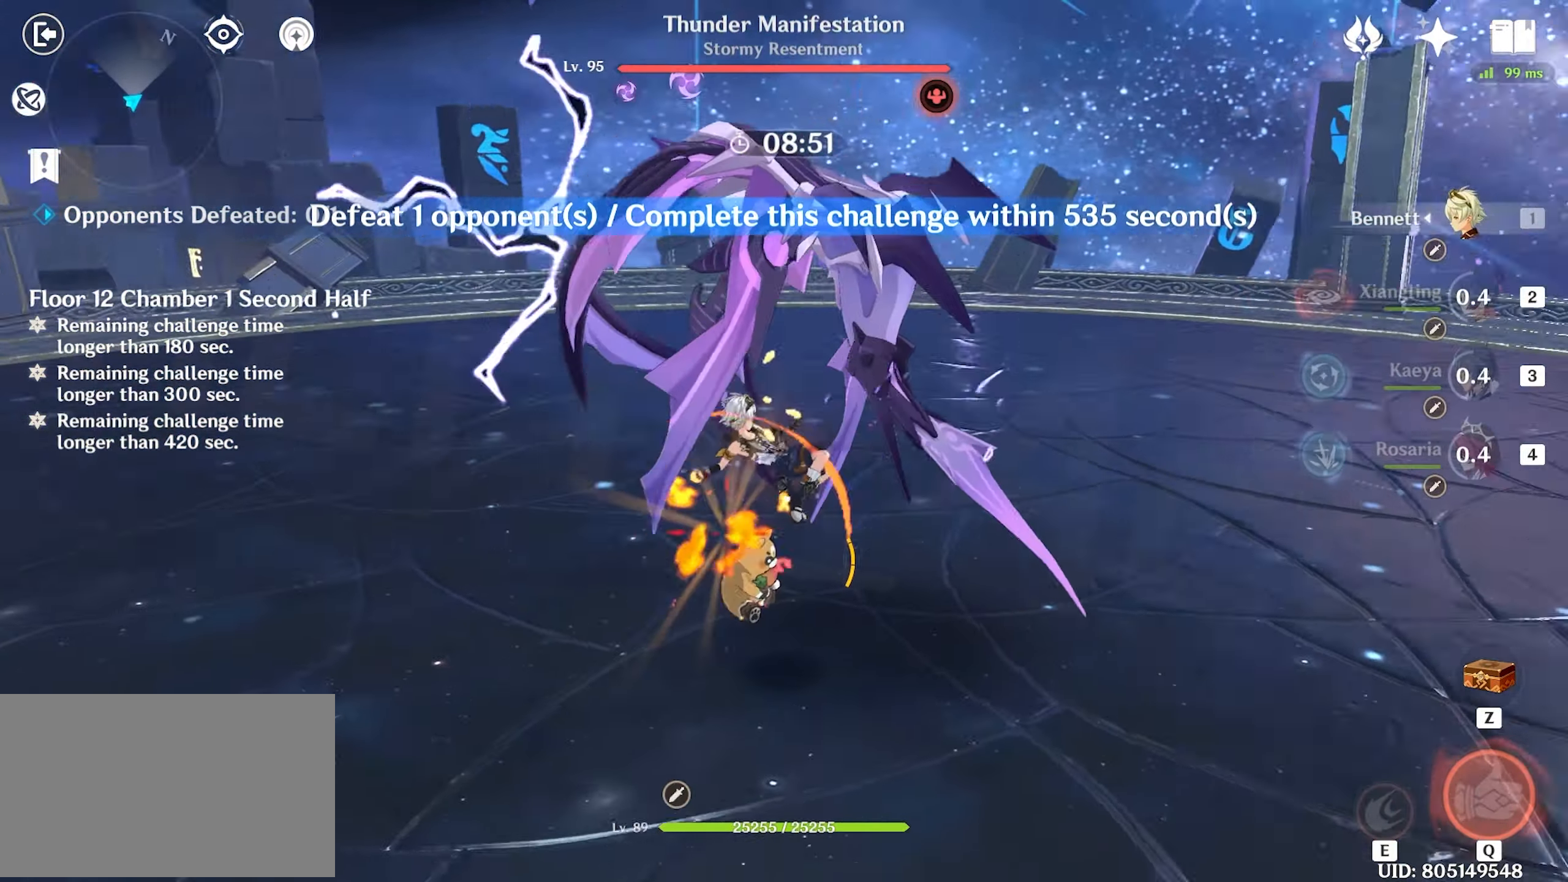
{"keys": ["w"], "mouse": [], "events": [[83, "mouse_left", "down"], [183, "mouse_left", "up"], [233, "mouse_left", "down"], [317, "mouse_left", "up"], [367, "2", "down"], [417, "2", "up"]]}
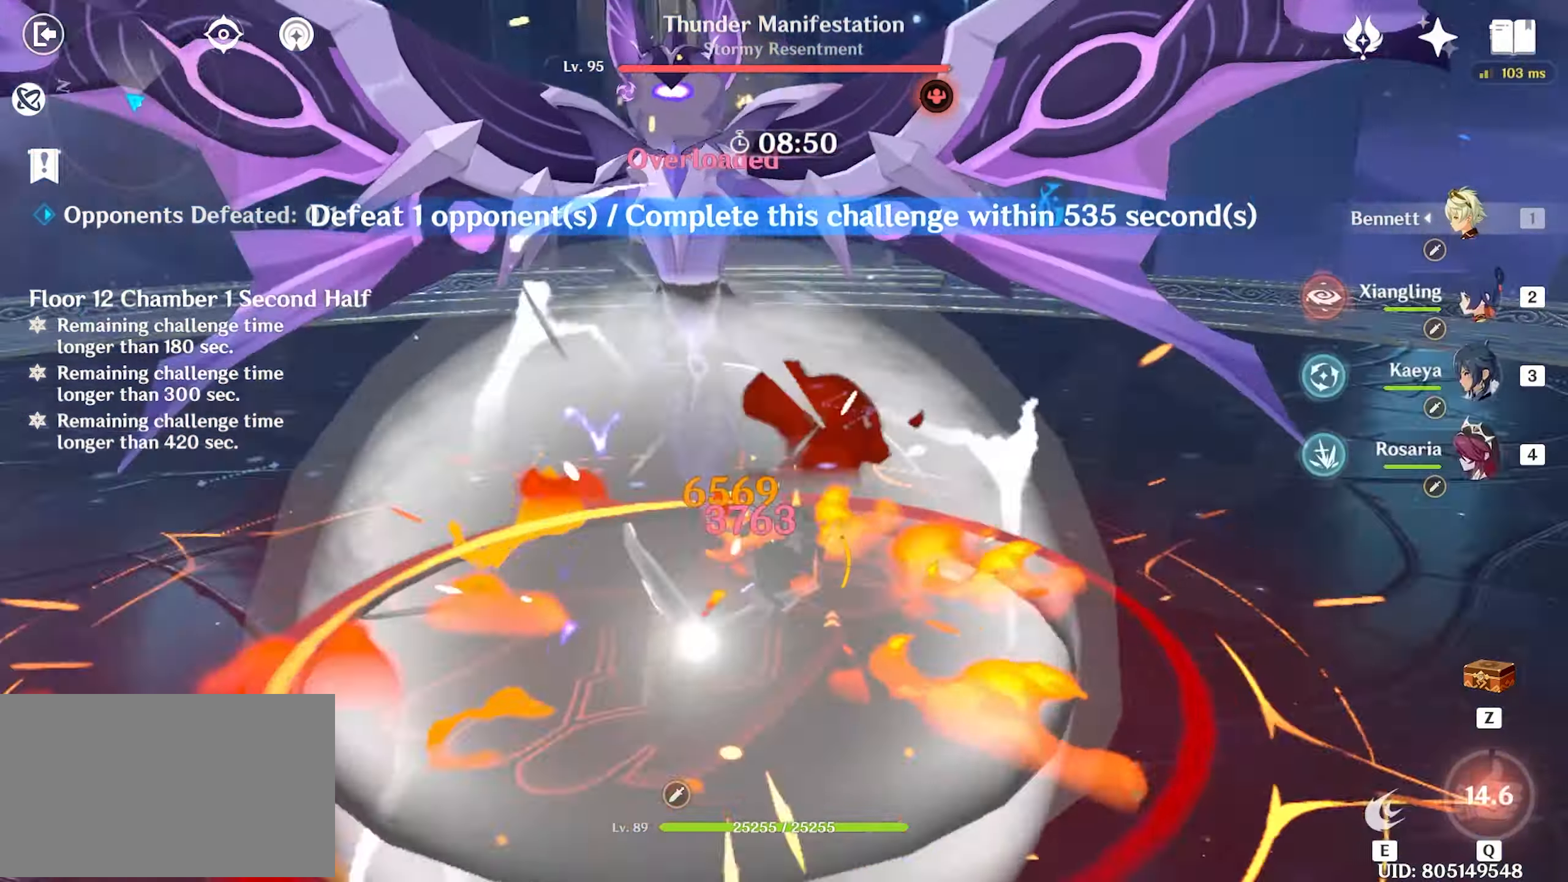
{"keys": ["q", "w"], "mouse": [], "events": [[50, "q", "down"], [167, "q", "up"], [200, "q", "down"], [250, "q", "up"], [333, "q", "down"], [383, "q", "up"], [483, "q", "down"]]}
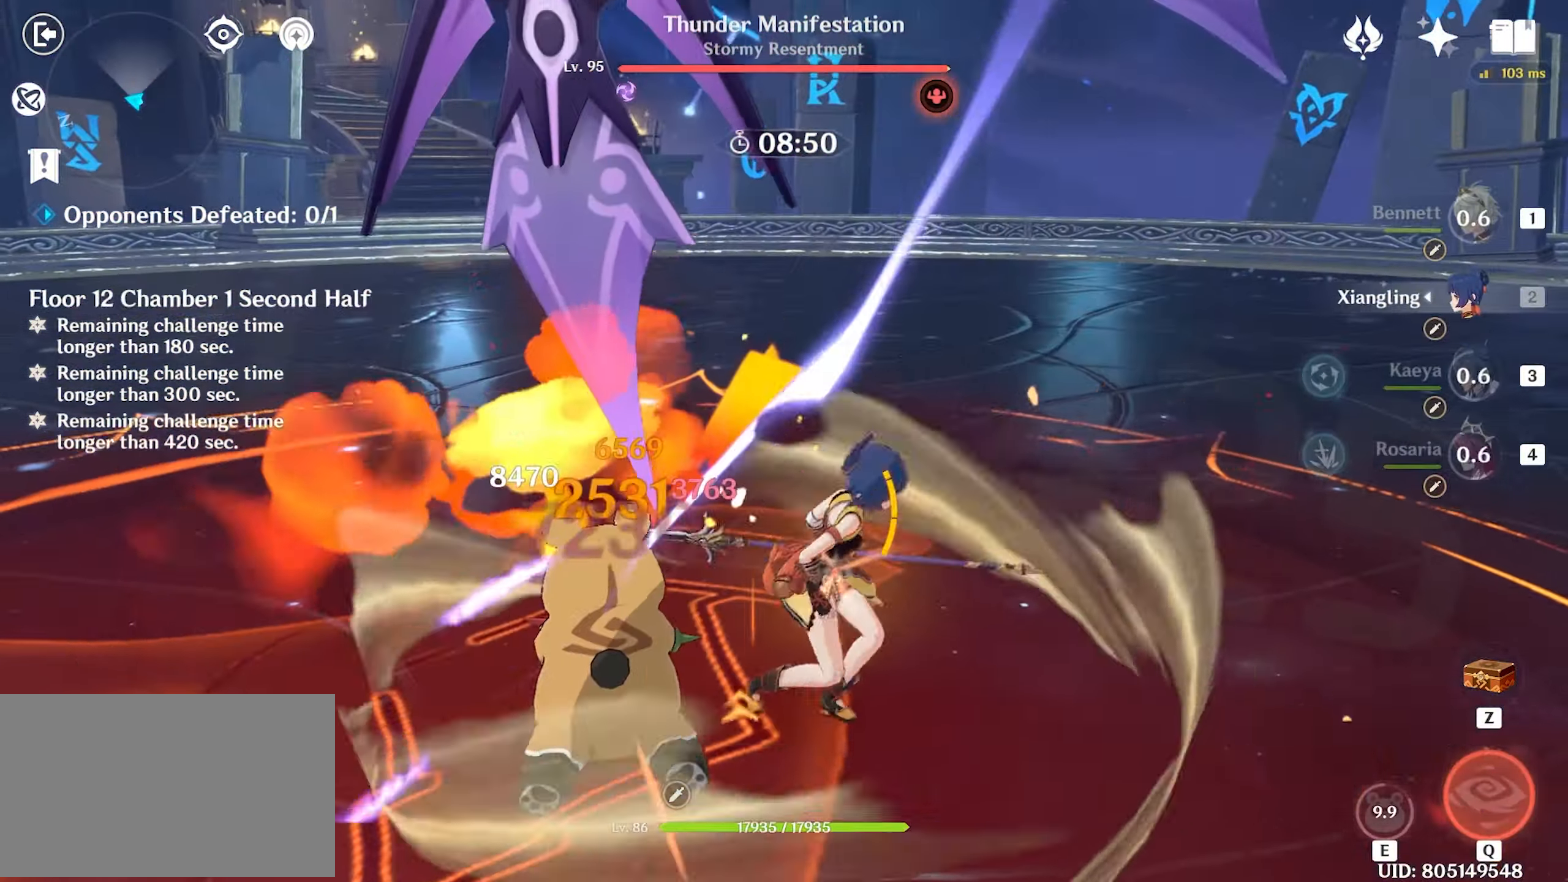
{"keys": ["w"], "mouse": [], "events": [[33, "q", "up"], [167, "mouse_left", "down"], [300, "mouse_left", "up"], [417, "mouse_left", "down"], [483, "mouse_left", "up"]]}
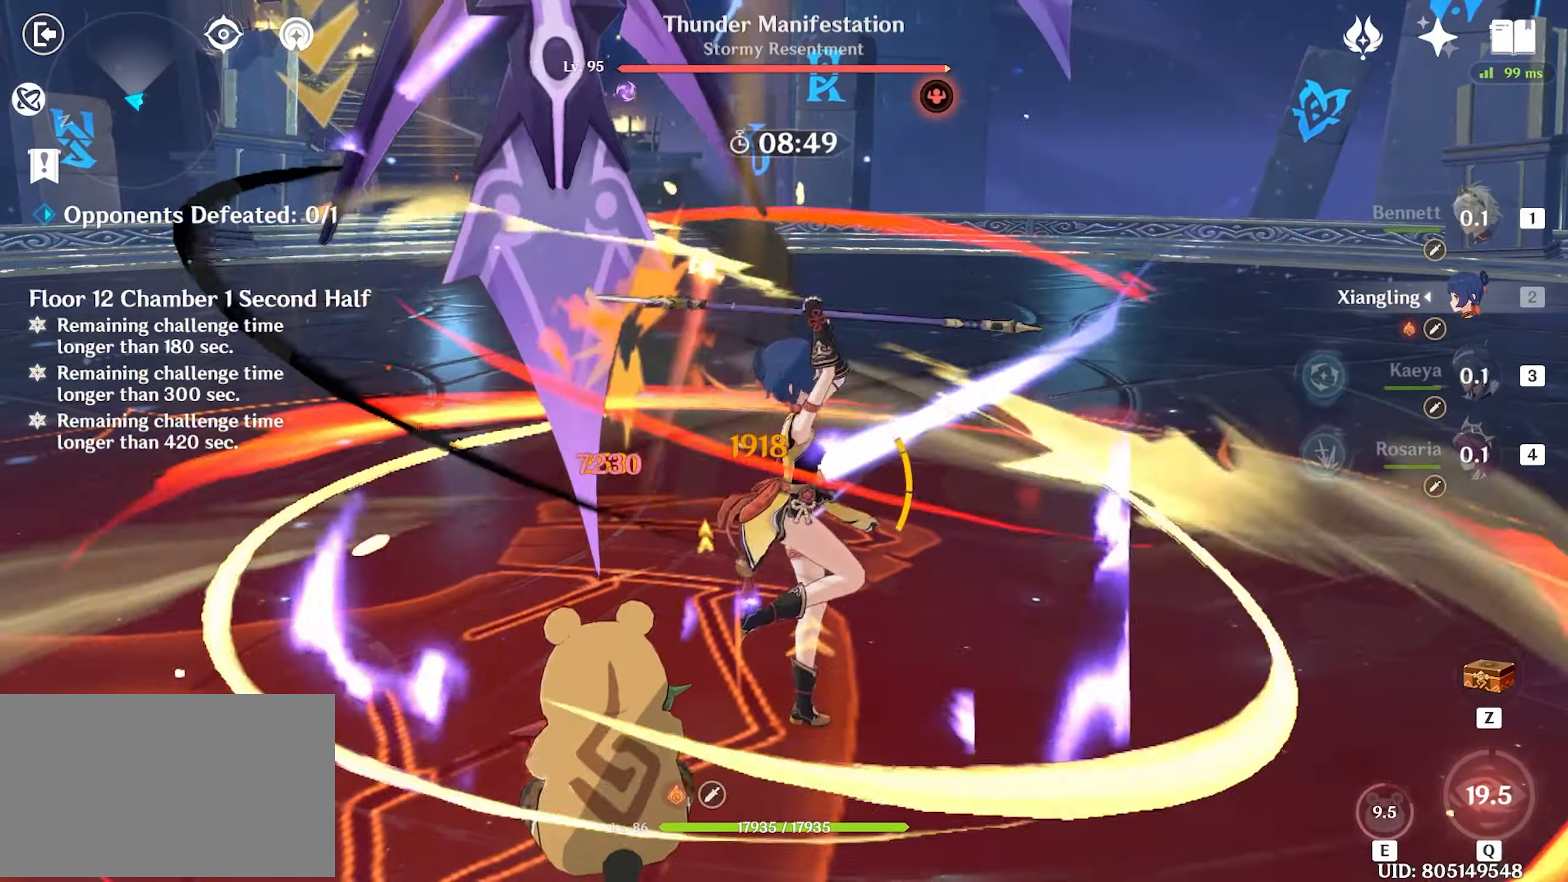
{"keys": ["w"], "mouse": [], "events": [[133, "mouse_left", "down"], [284, "mouse_left", "up"], [367, "mouse_left", "down"], [467, "mouse_left", "up"]]}
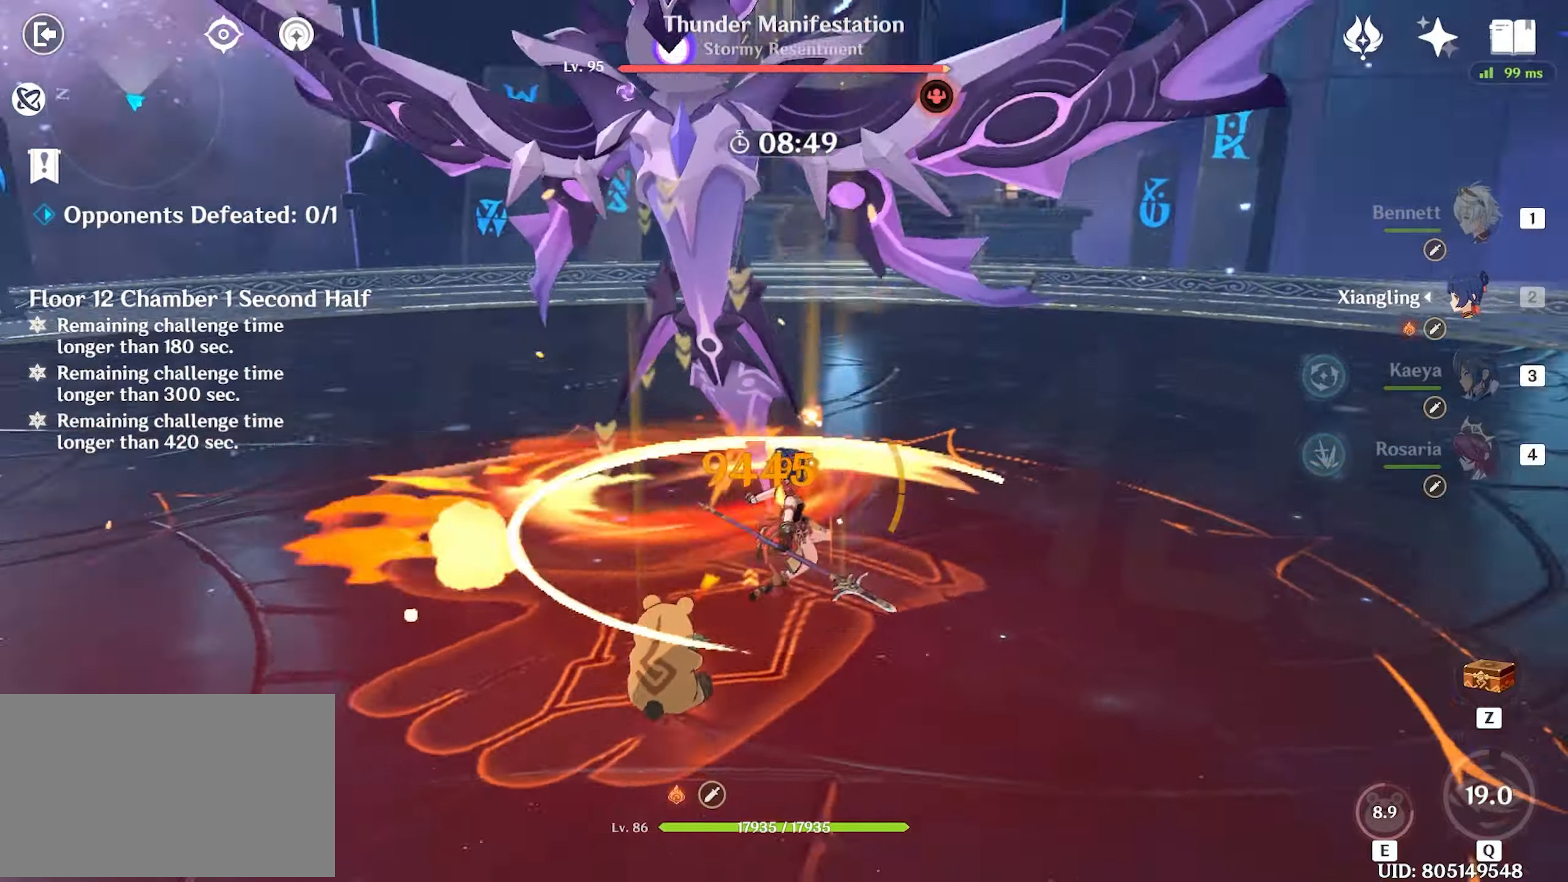
{"keys": ["e", "w"], "mouse": [], "events": [[50, "mouse_left", "down"], [117, "mouse_left", "up"], [200, "mouse_left", "down"], [250, "4", "down"], [284, "mouse_left", "up"], [334, "4", "up"], [484, "e", "down"]]}
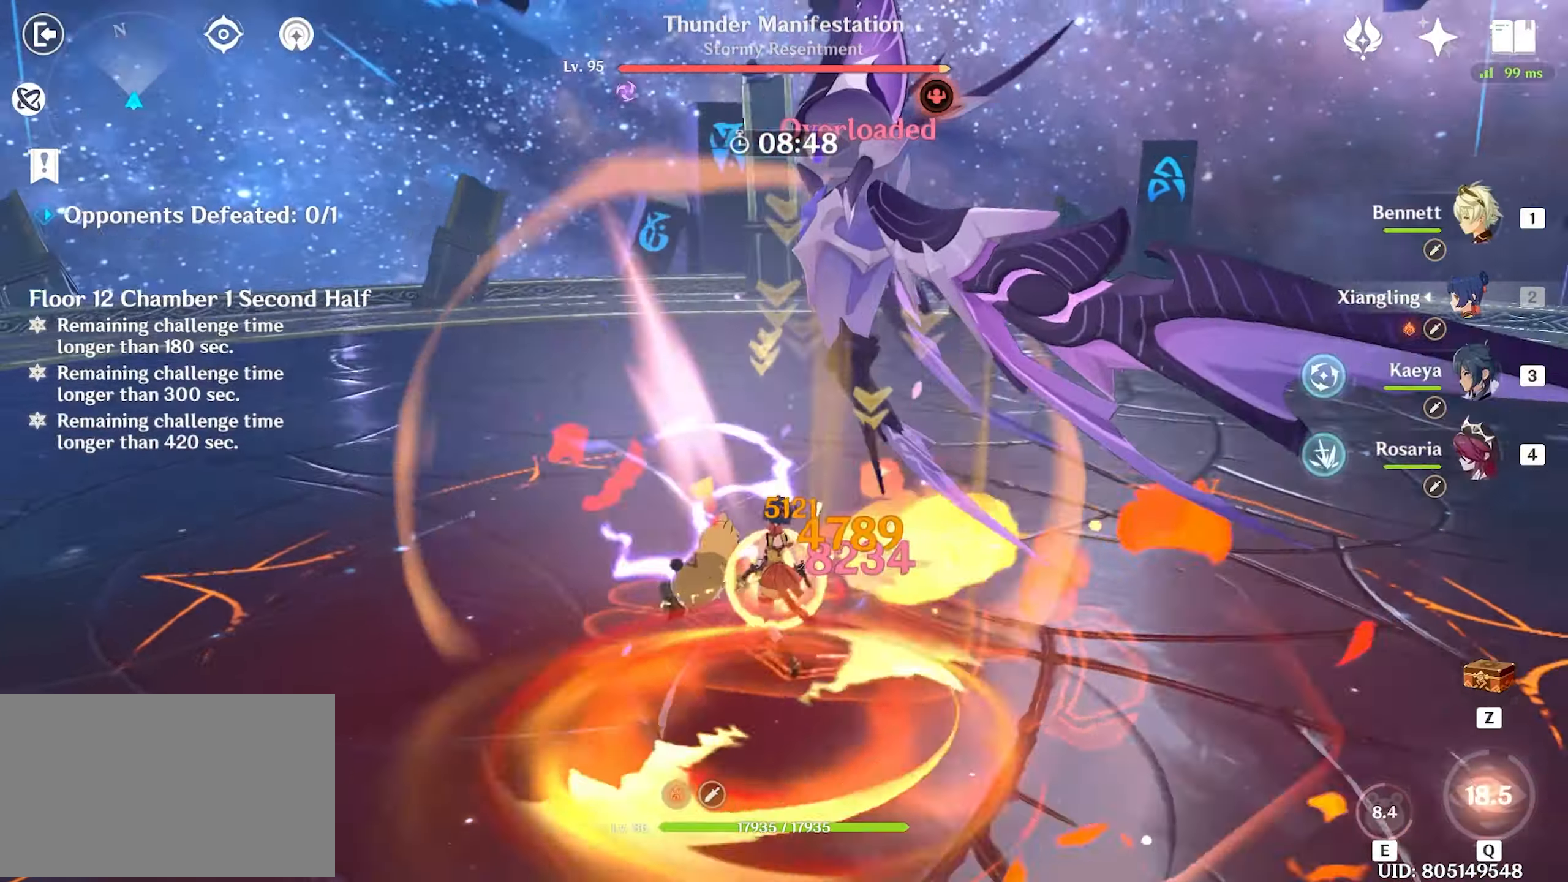
{"keys": ["w"], "mouse": [], "events": [[34, "e", "up"], [117, "e", "down"], [167, "e", "up"], [250, "e", "down"], [300, "e", "up"], [400, "e", "down"], [400, "mouse_left", "down"], [500, "e", "up"], [500, "mouse_left", "up"]]}
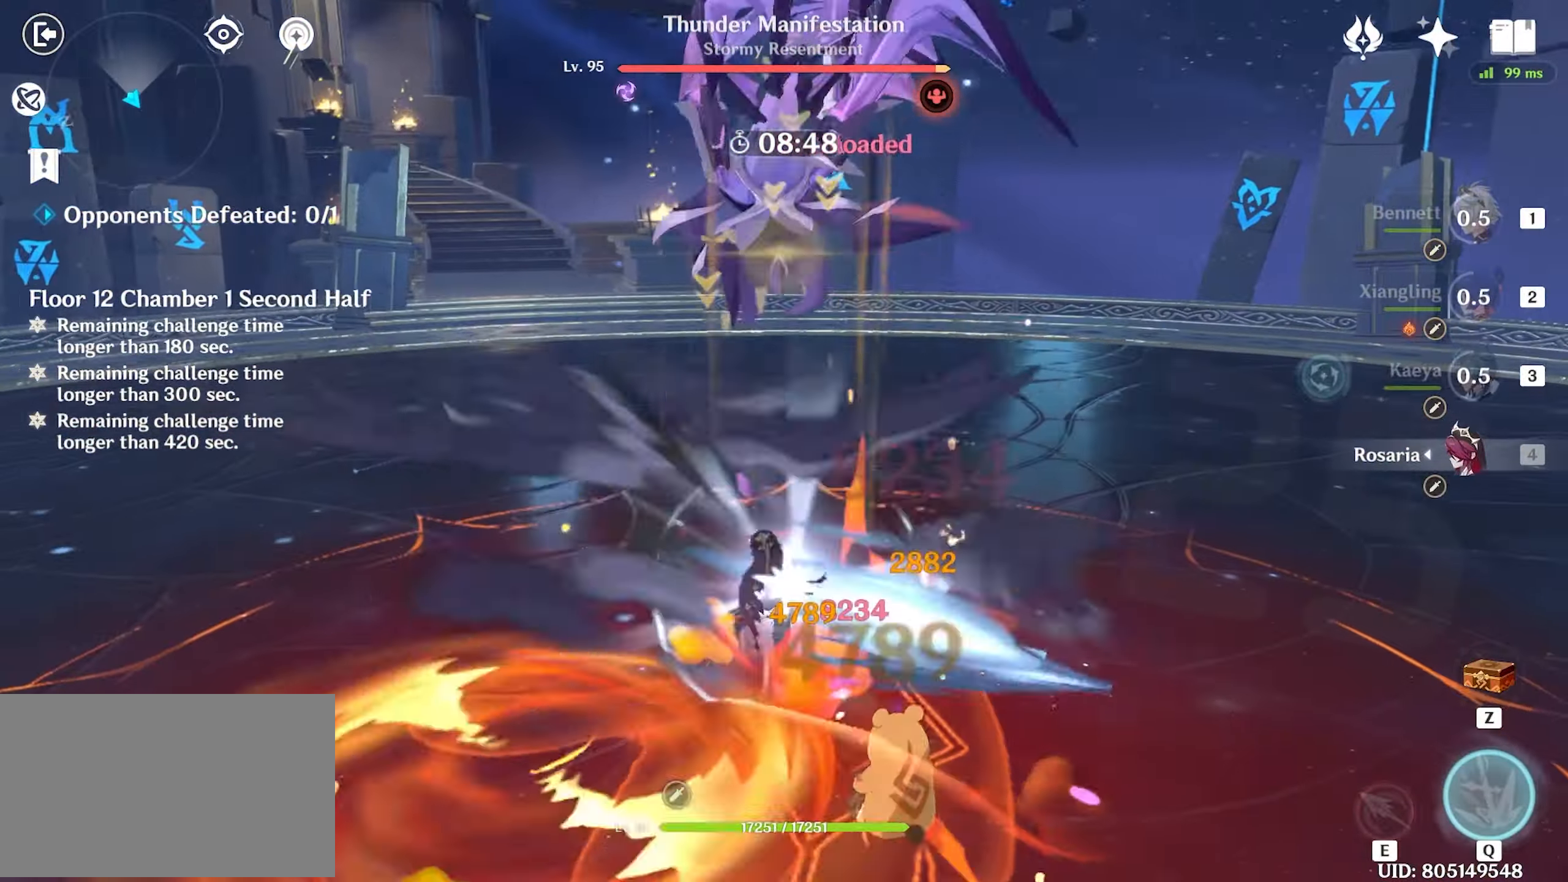
{"keys": [], "mouse": [], "events": [[84, "mouse_left", "down"], [184, "mouse_left", "up"], [234, "mouse_left", "down"], [367, "mouse_left", "up"], [417, "mouse_left", "down"], [500, "mouse_left", "up"], [500, "w", "up"]]}
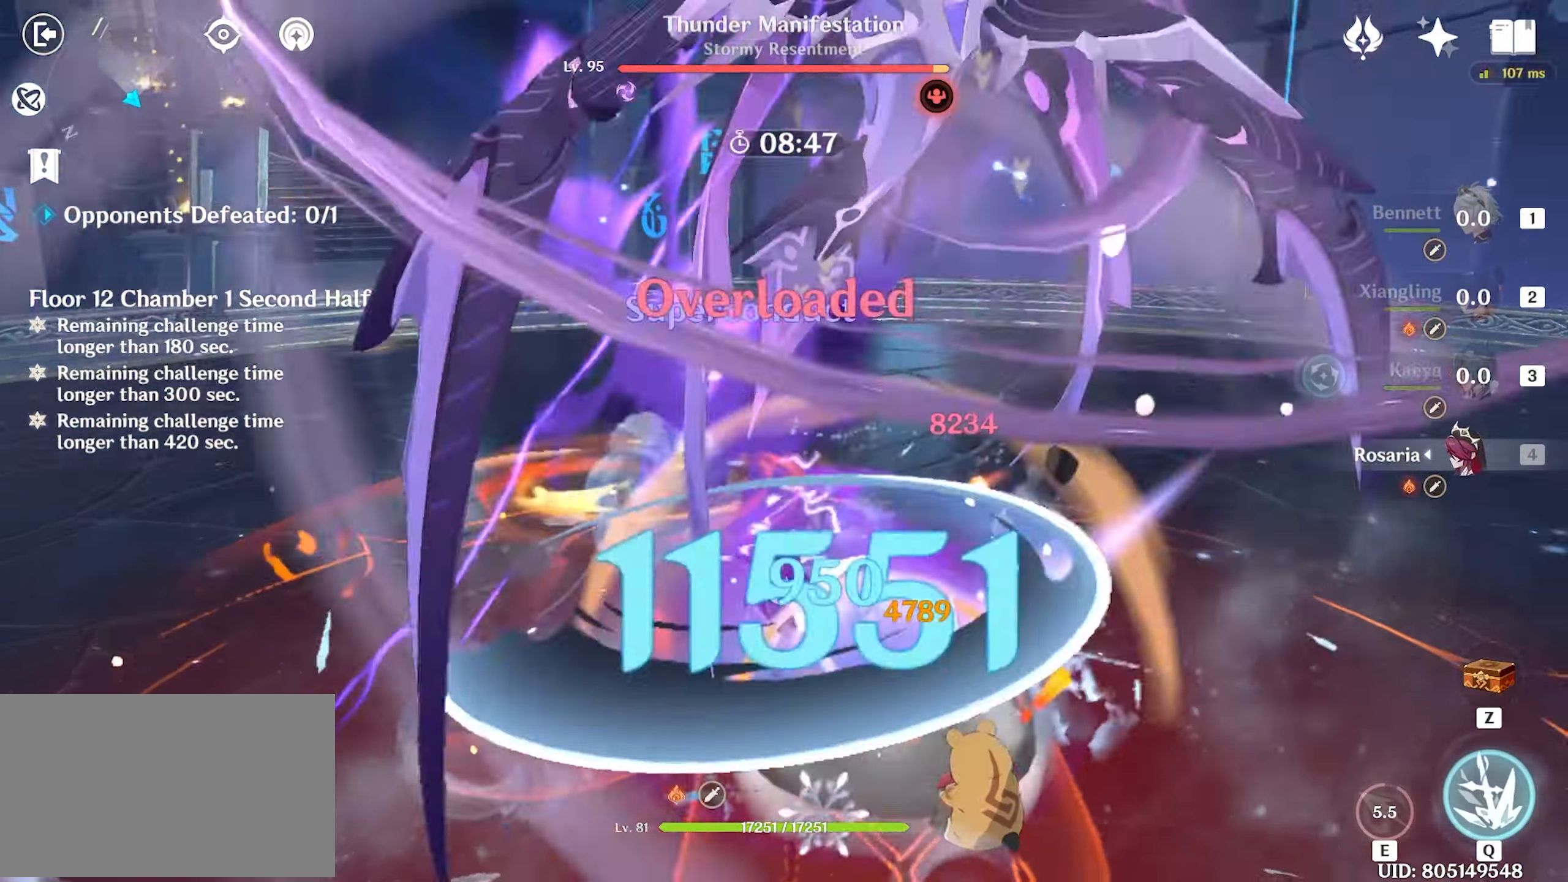
{"keys": [], "mouse": [], "events": [[50, "mouse_left", "down"], [200, "mouse_left", "up"], [434, "q", "down"], [484, "q", "up"]]}
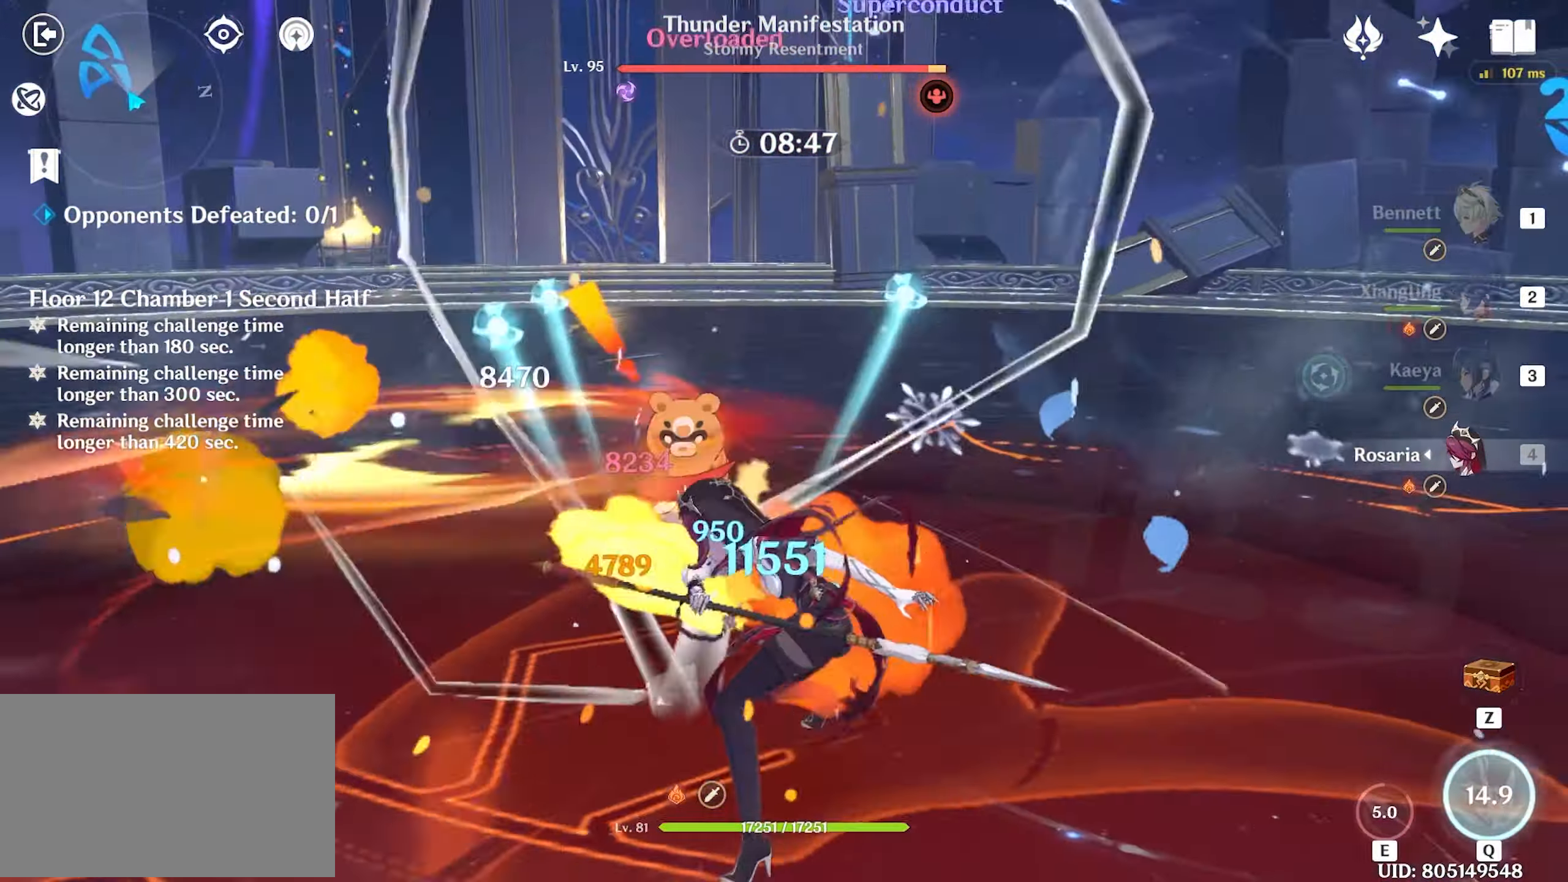
{"keys": ["w"], "mouse": [], "events": [[67, "q", "down"], [117, "q", "up"], [250, "w", "down"]]}
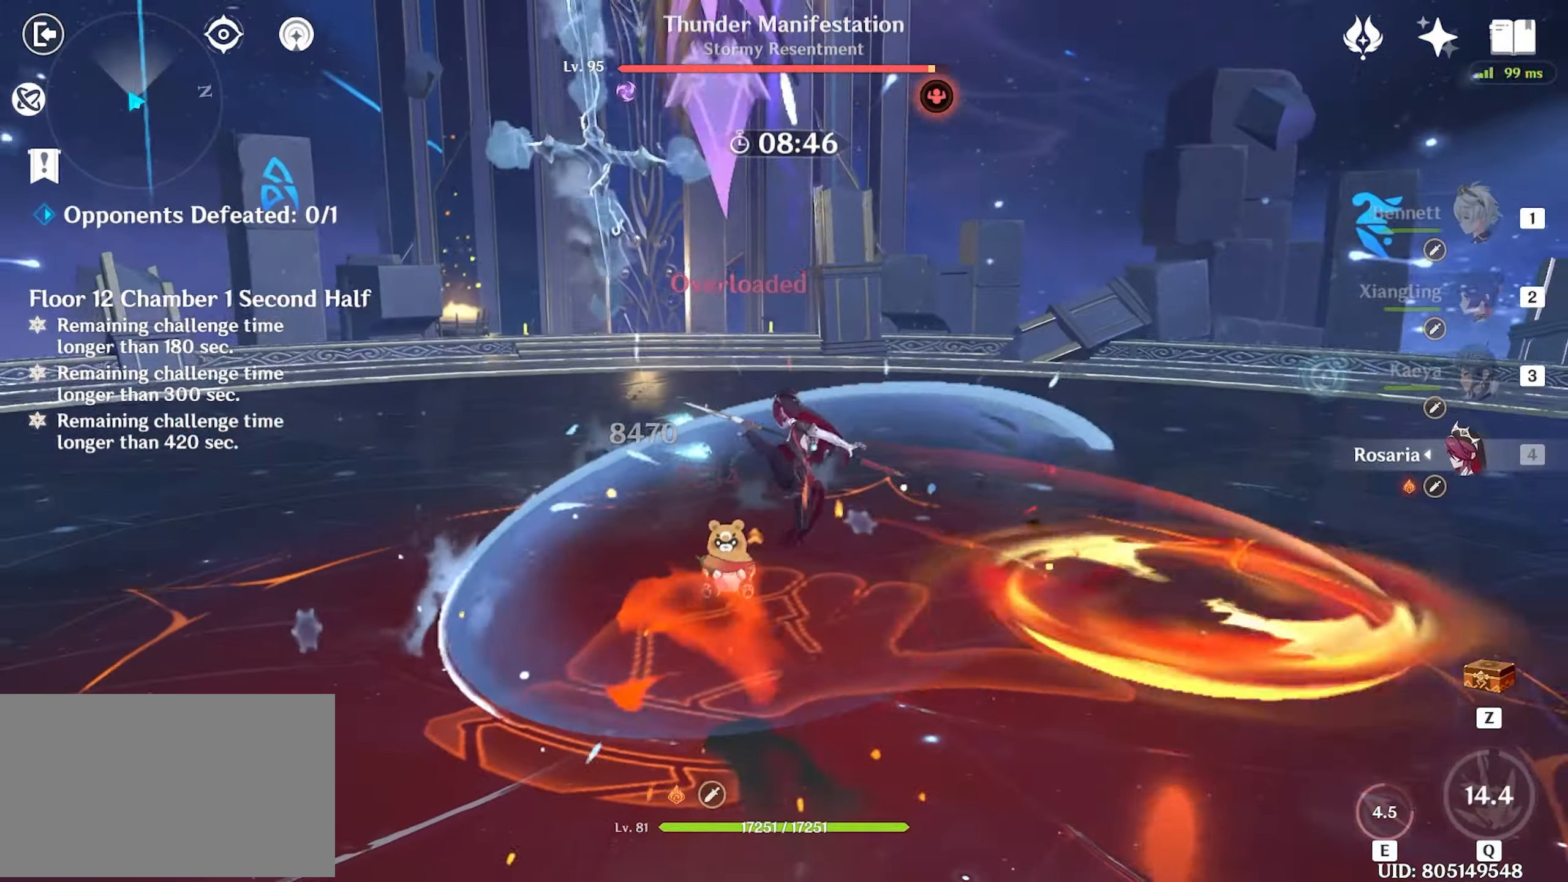
{"keys": ["w"], "mouse": ["left"], "events": [[84, "mouse_left", "down"], [184, "mouse_left", "up"], [267, "mouse_left", "down"], [367, "mouse_left", "up"], [417, "mouse_left", "down"]]}
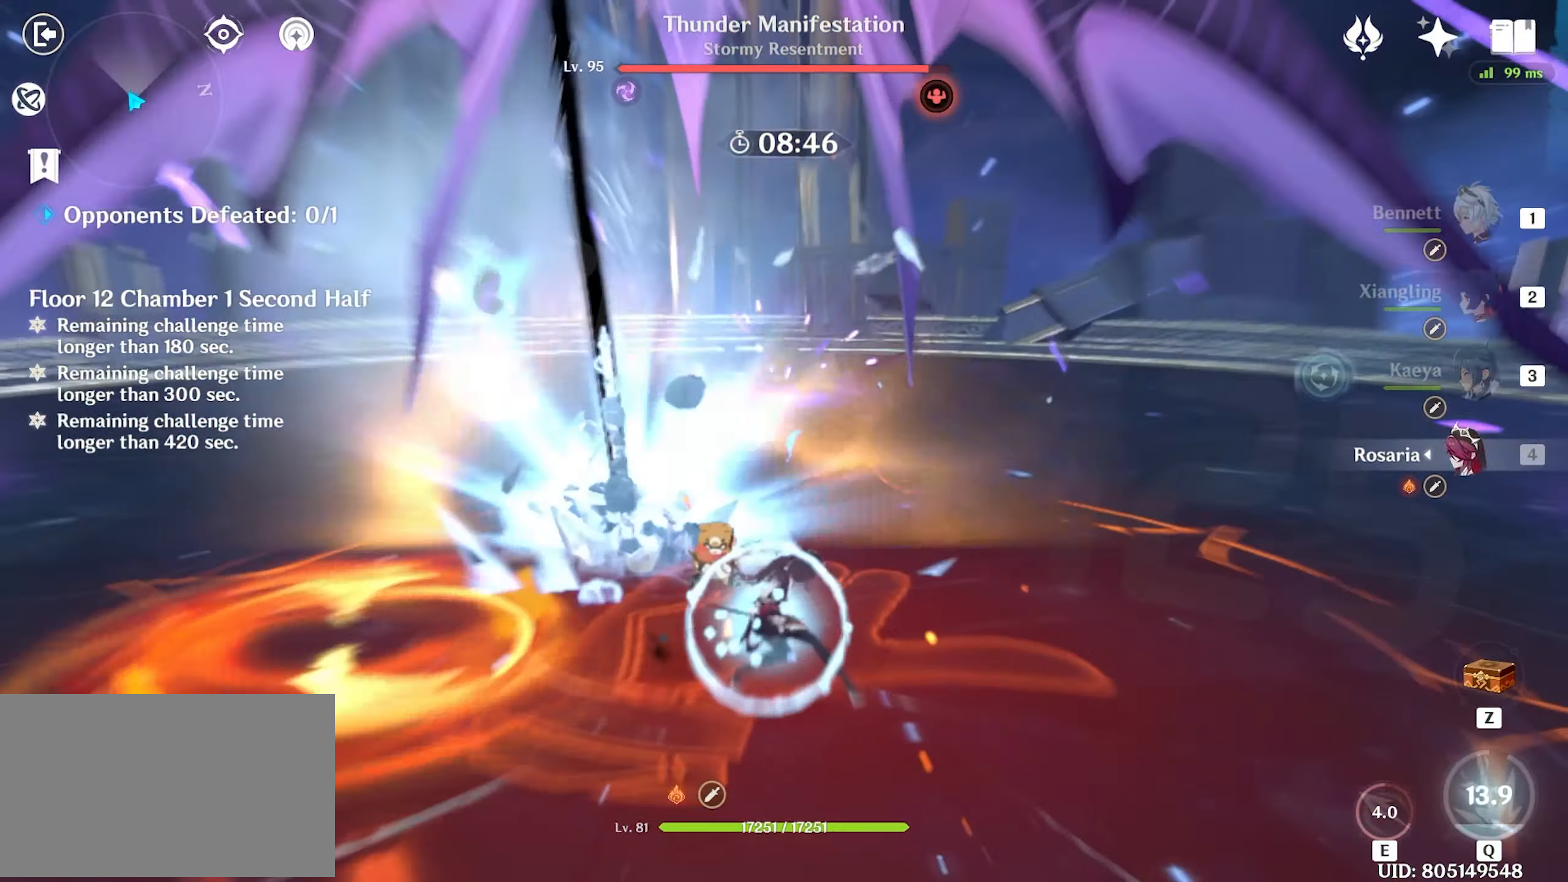
{"keys": ["w"], "mouse": [], "events": [[67, "mouse_left", "up"], [100, "mouse_left", "down"], [150, "3", "down"], [200, "3", "up"], [200, "mouse_left", "up"], [400, "q", "down"], [484, "q", "up"]]}